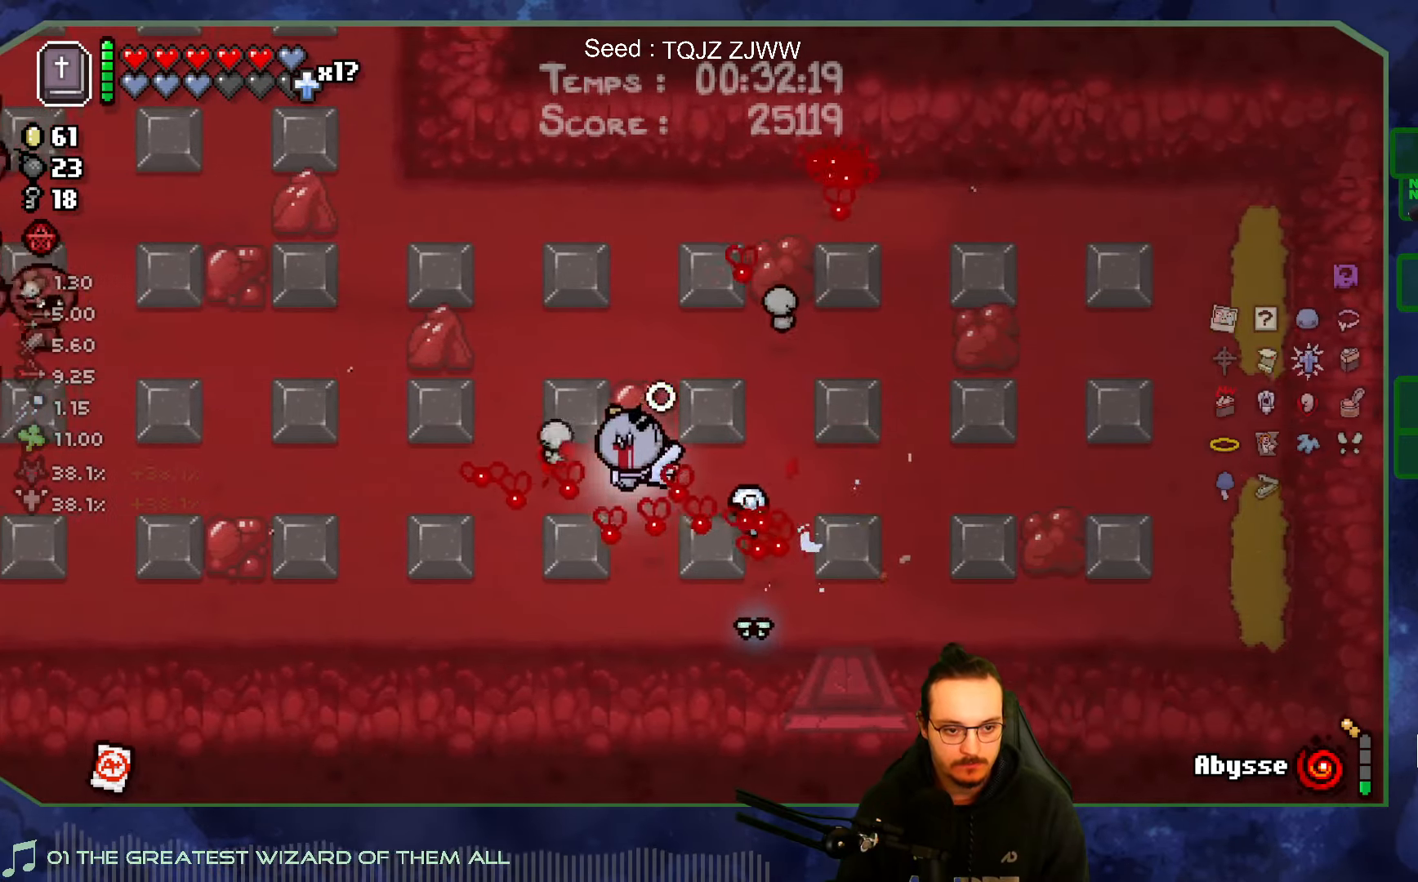
Gameplay with a controller (Xbox layout); each line is a JSON object with the inputs held at the frame after it. "events" lists button and stick changes between this image and that frame as [ms after this image, input, new state], when the widget could be followed in between. Not read: L3 R3.
{"buttons": [], "left_stick": "right", "right_stick": "left", "events": [[483, "left_stick", "right"]]}
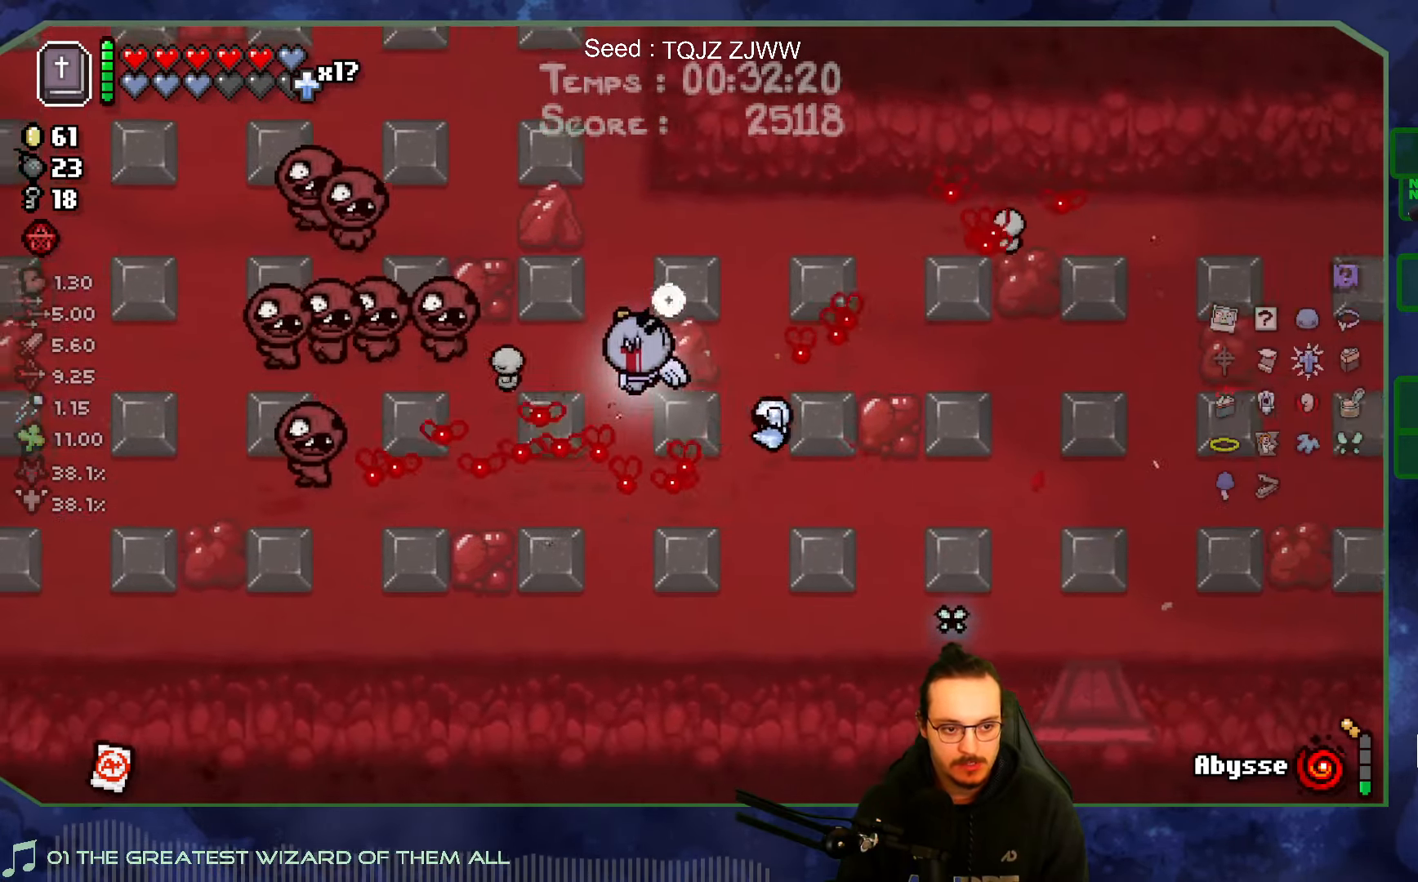
{"buttons": [], "left_stick": "right", "right_stick": "left", "events": [[83, "left_stick", "down"], [317, "left_stick", "right"]]}
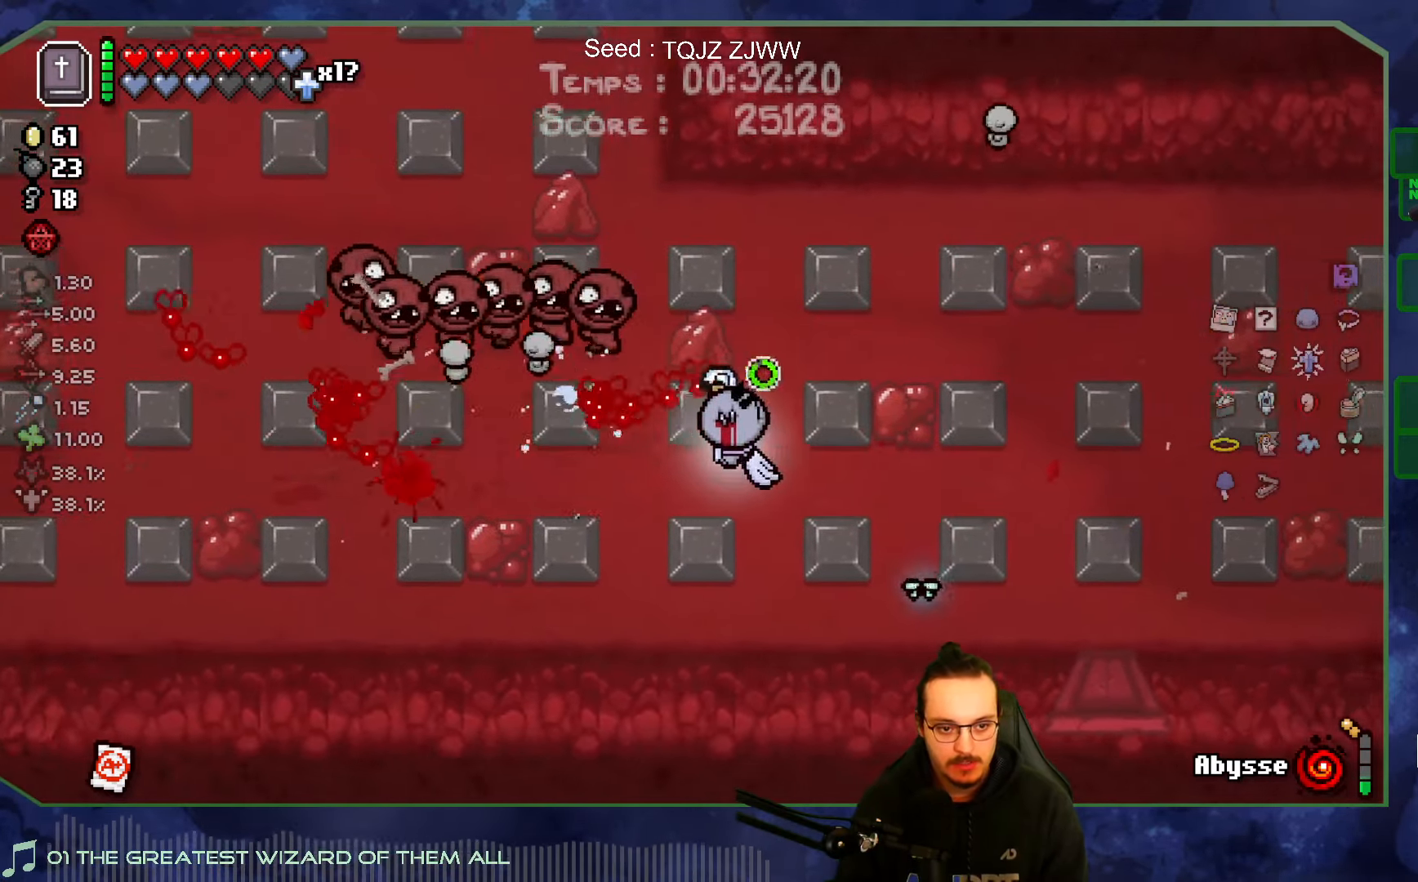
{"buttons": [], "left_stick": "right", "right_stick": "left", "events": [[100, "left_stick", "center"], [200, "left_stick", "right"], [317, "left_stick", "up-right"], [450, "left_stick", "right"]]}
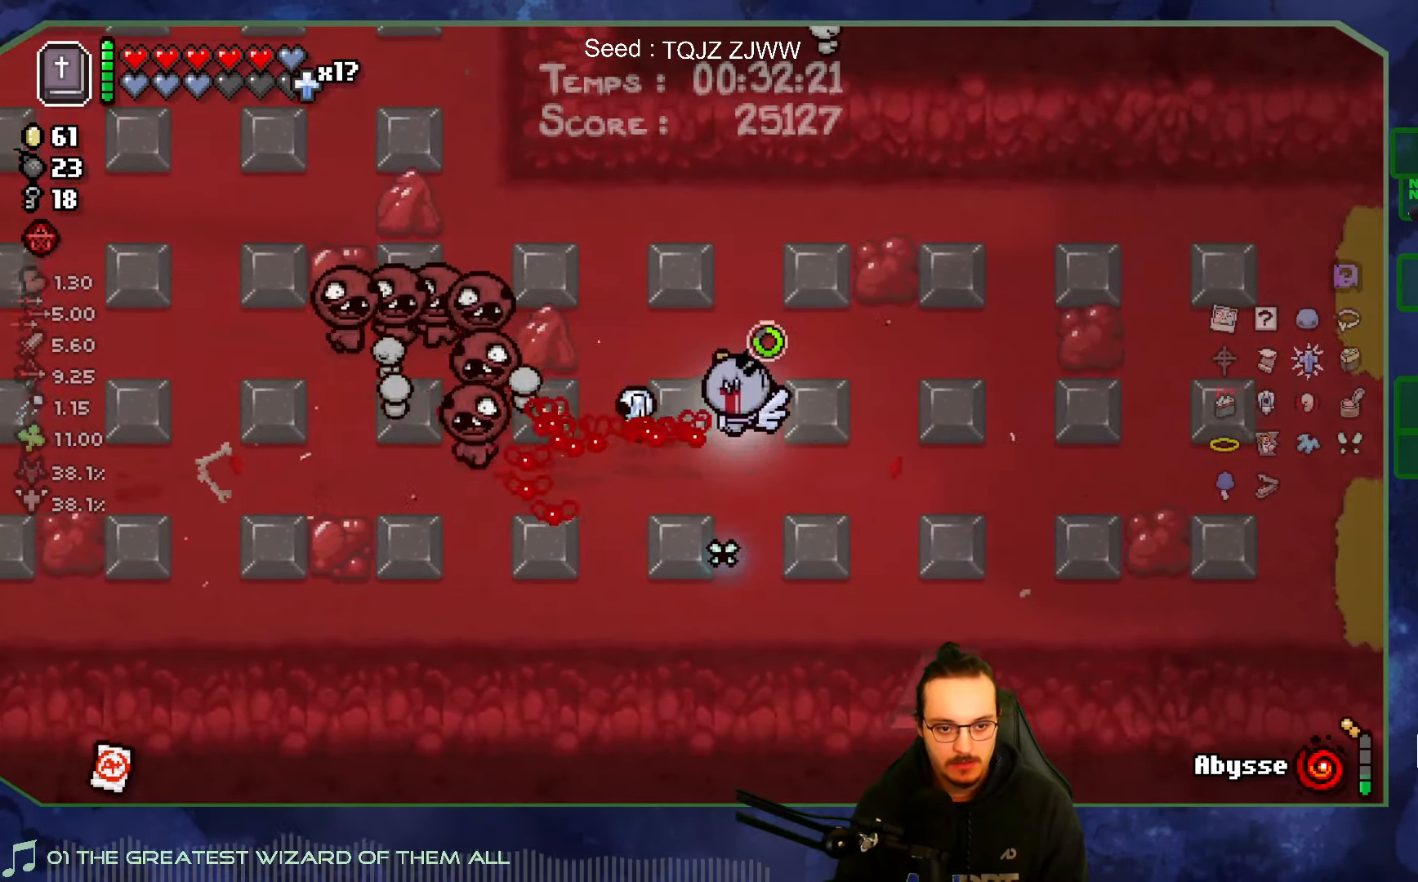
{"buttons": [], "left_stick": "right", "right_stick": "left", "events": [[83, "left_stick", "down-left"], [283, "left_stick", "right"]]}
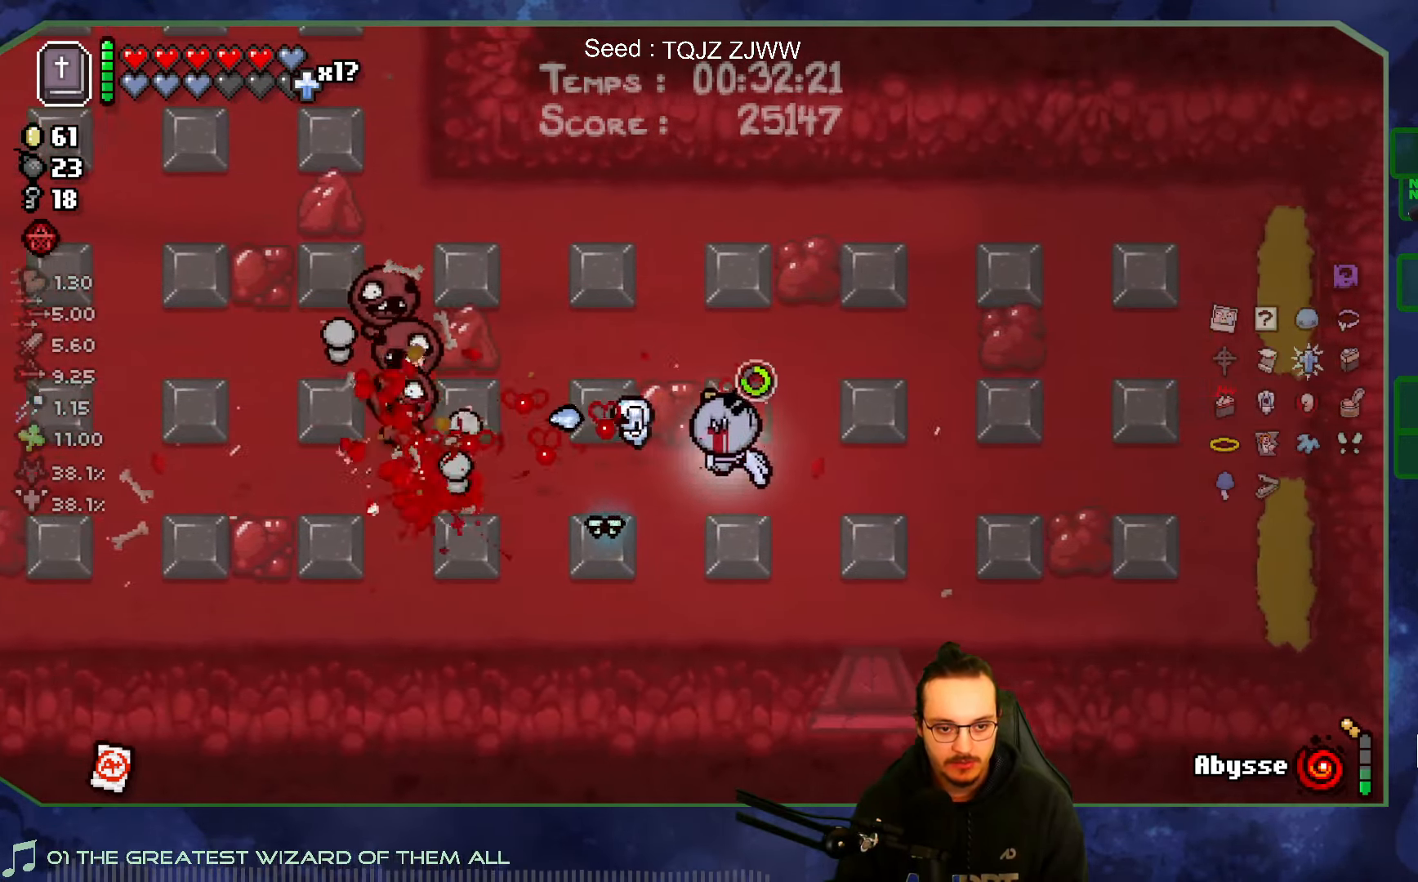
{"buttons": [], "left_stick": "center", "right_stick": "left", "events": [[67, "left_stick", "center"], [217, "left_stick", "left"], [450, "left_stick", "center"]]}
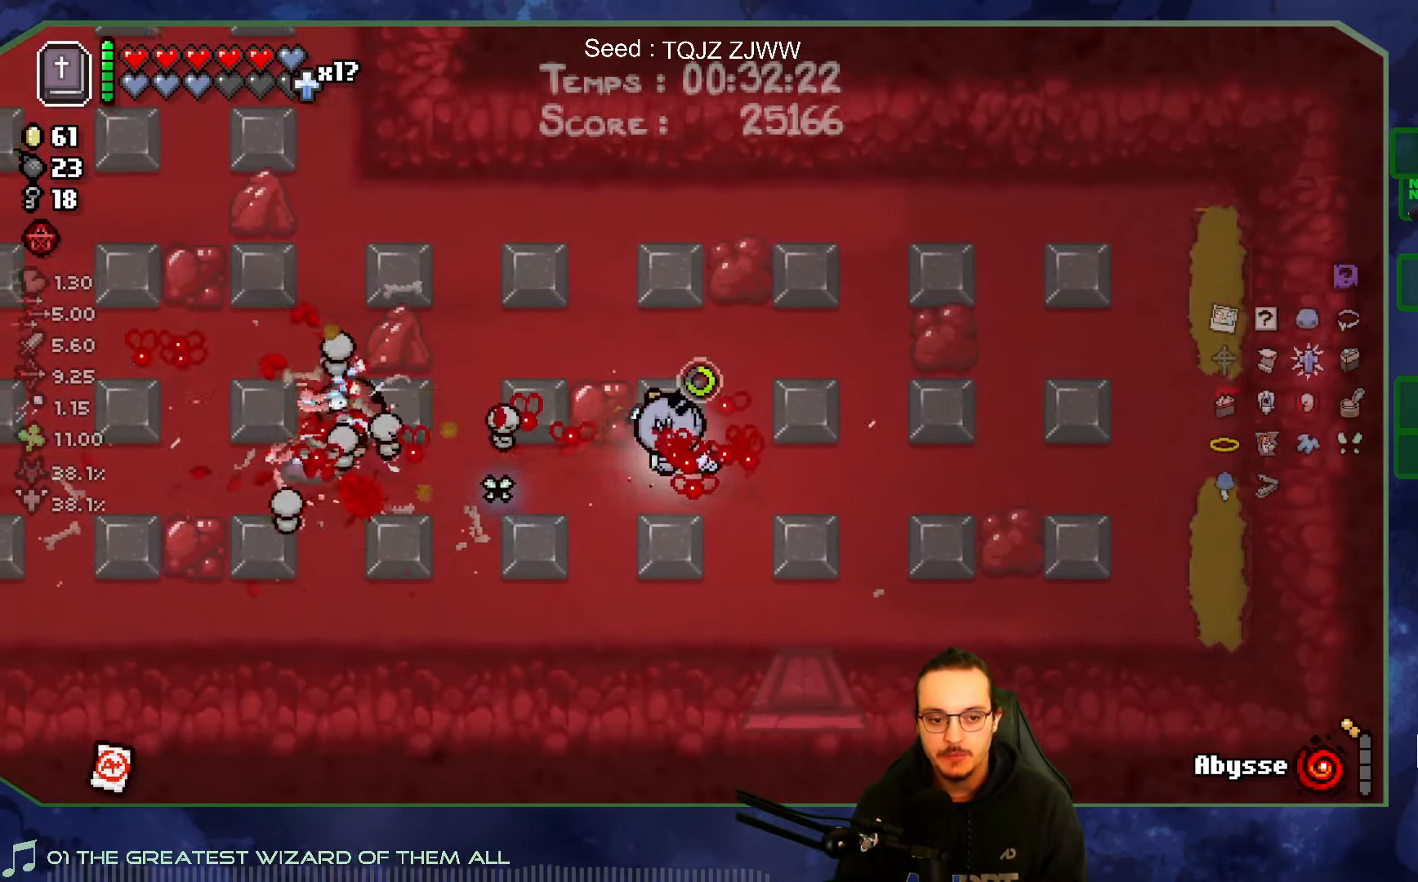
{"buttons": [], "left_stick": "left", "right_stick": "left", "events": [[50, "left_stick", "left"], [217, "left_stick", "right"], [350, "left_stick", "left"]]}
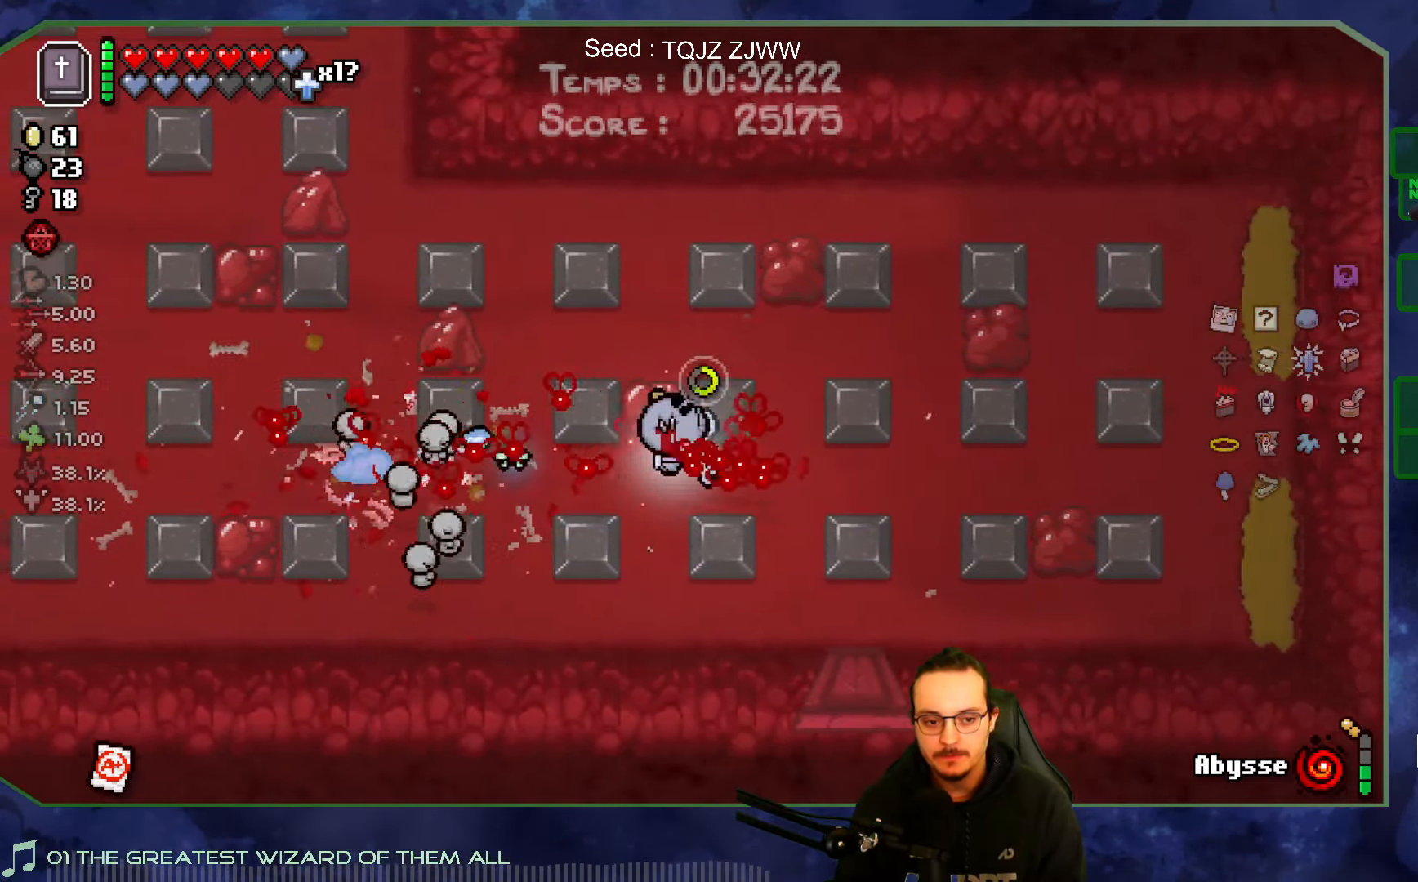
{"buttons": [], "left_stick": "left", "right_stick": "center", "events": [[233, "right_stick", "center"]]}
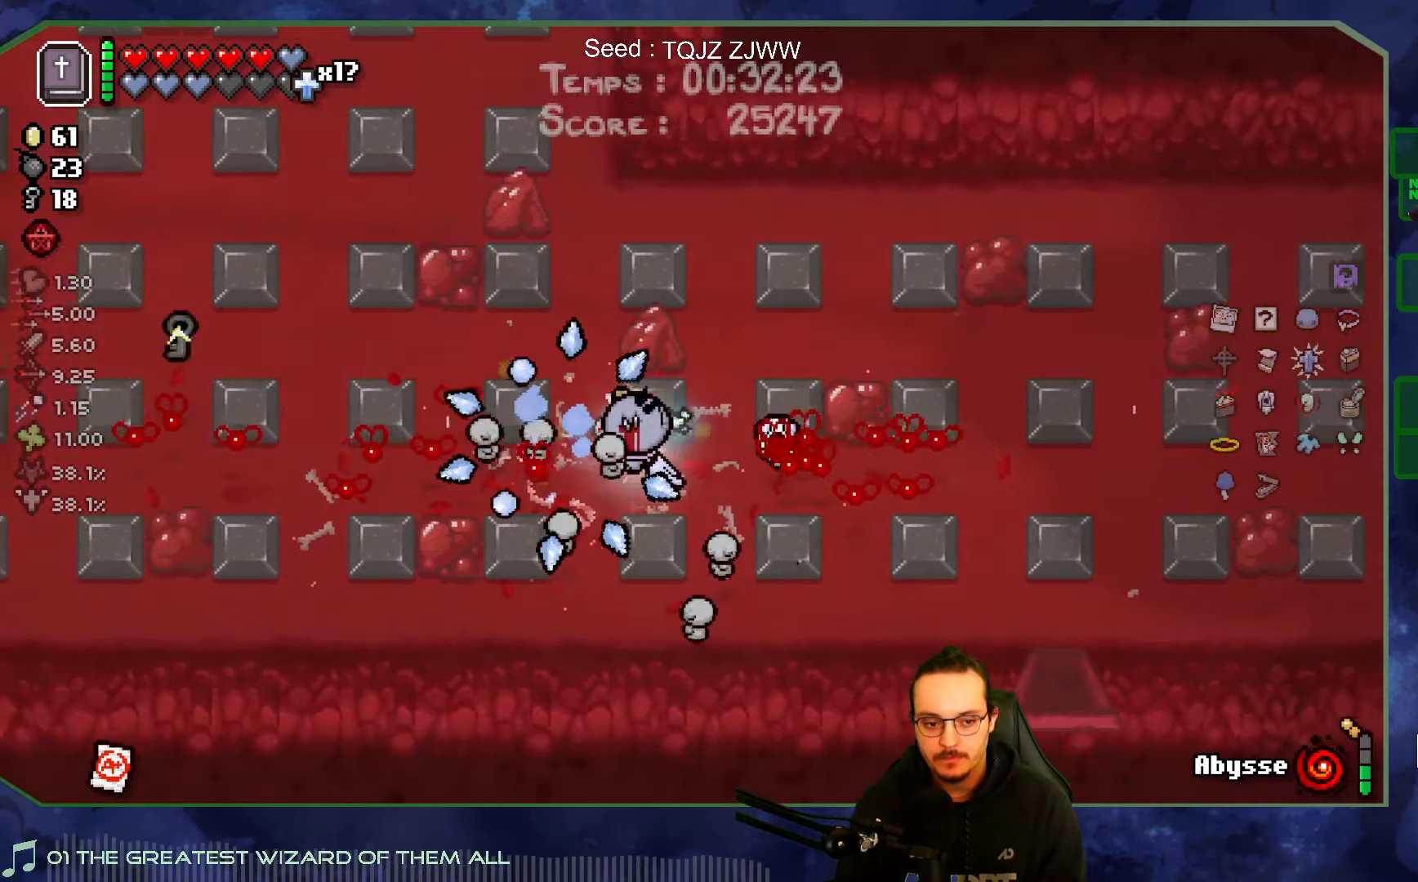
{"buttons": [], "left_stick": "left", "right_stick": "center", "events": []}
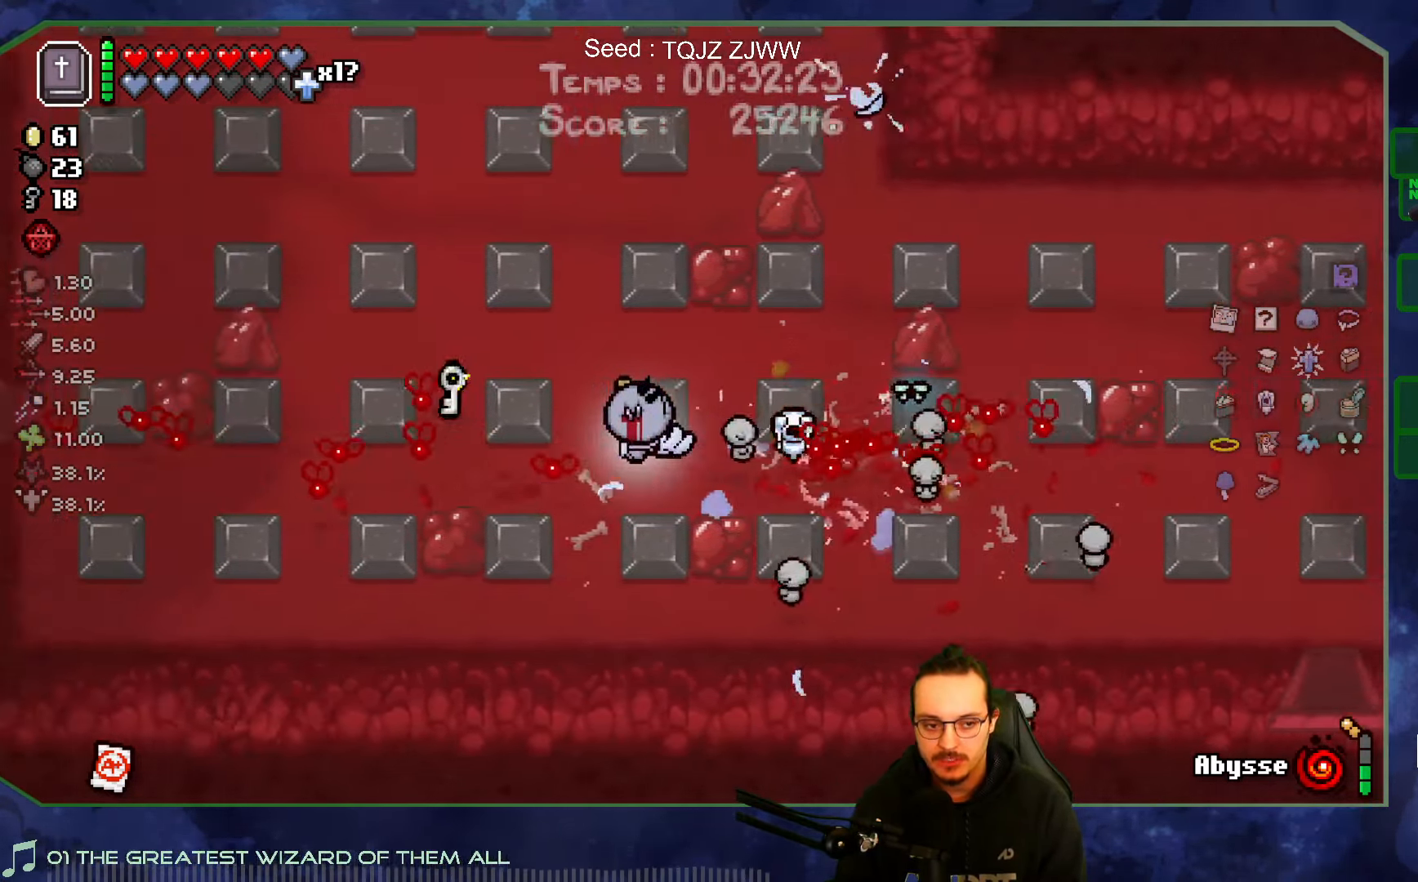
{"buttons": [], "left_stick": "up", "right_stick": "center", "events": [[200, "left_stick", "up-left"], [350, "left_stick", "up"]]}
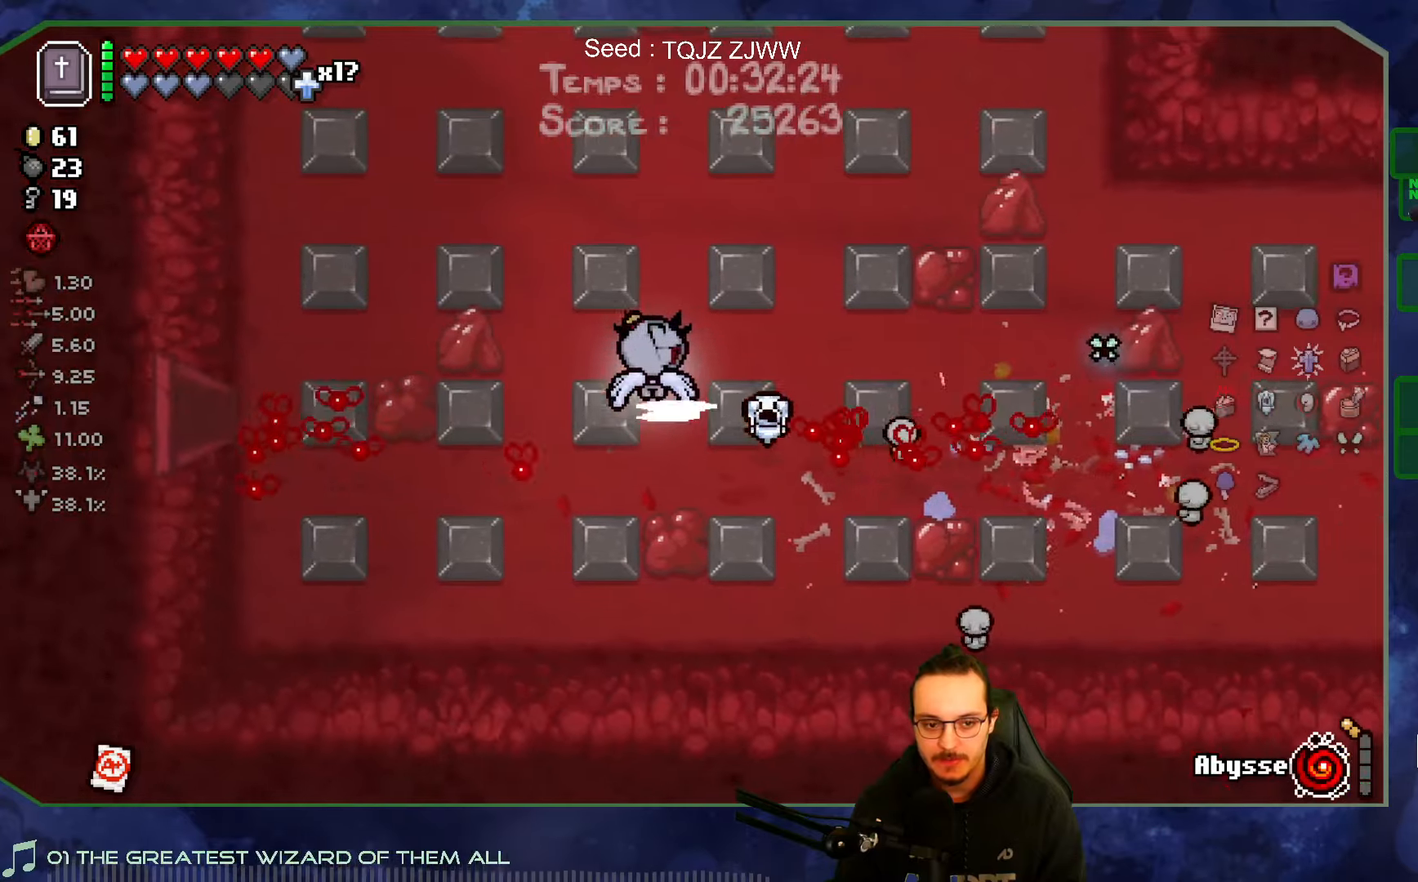
{"buttons": [], "left_stick": "up", "right_stick": "center", "events": []}
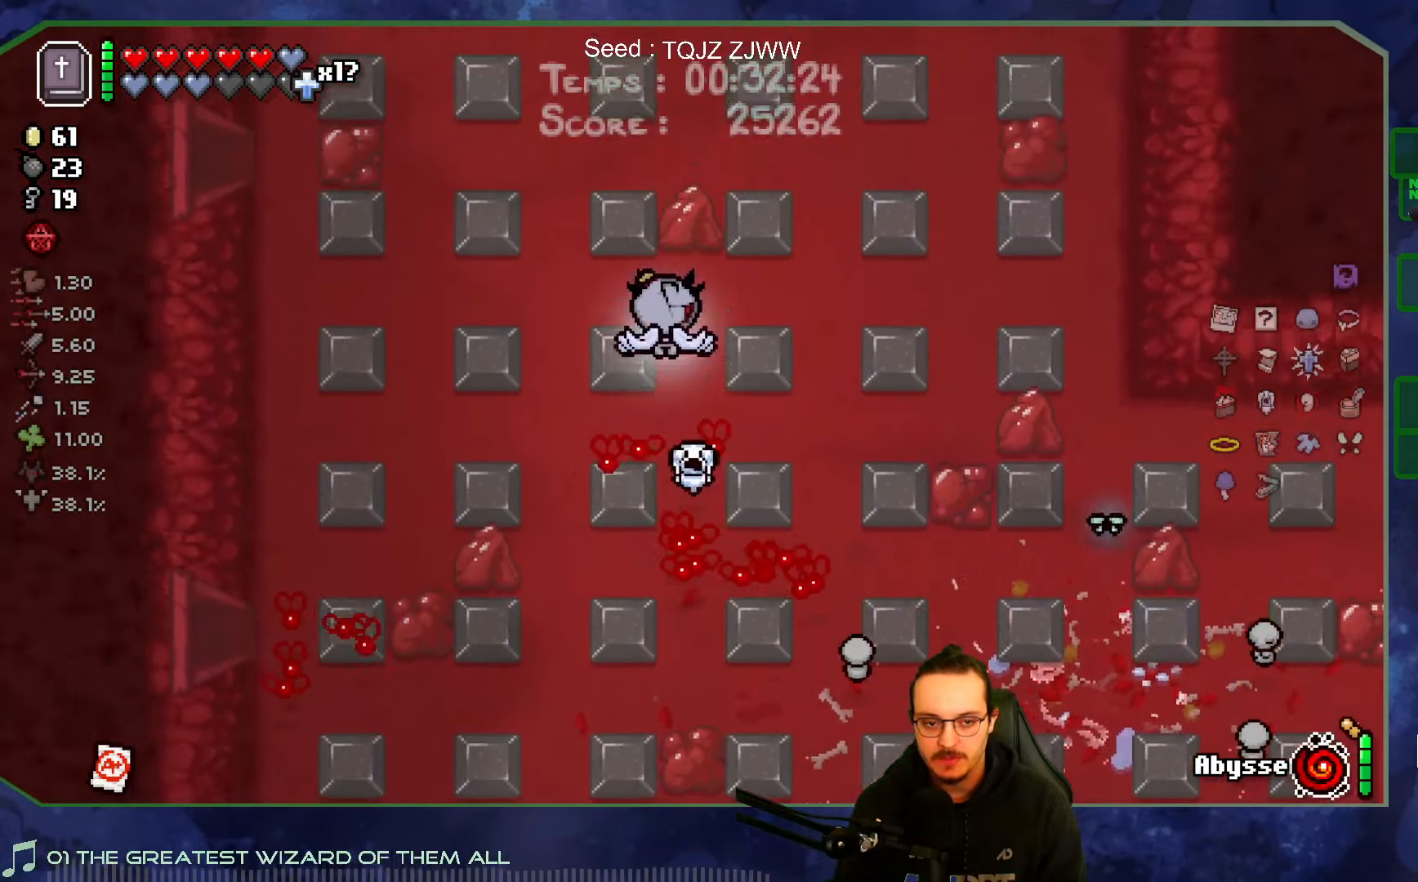
{"buttons": [], "left_stick": "up", "right_stick": "center", "events": []}
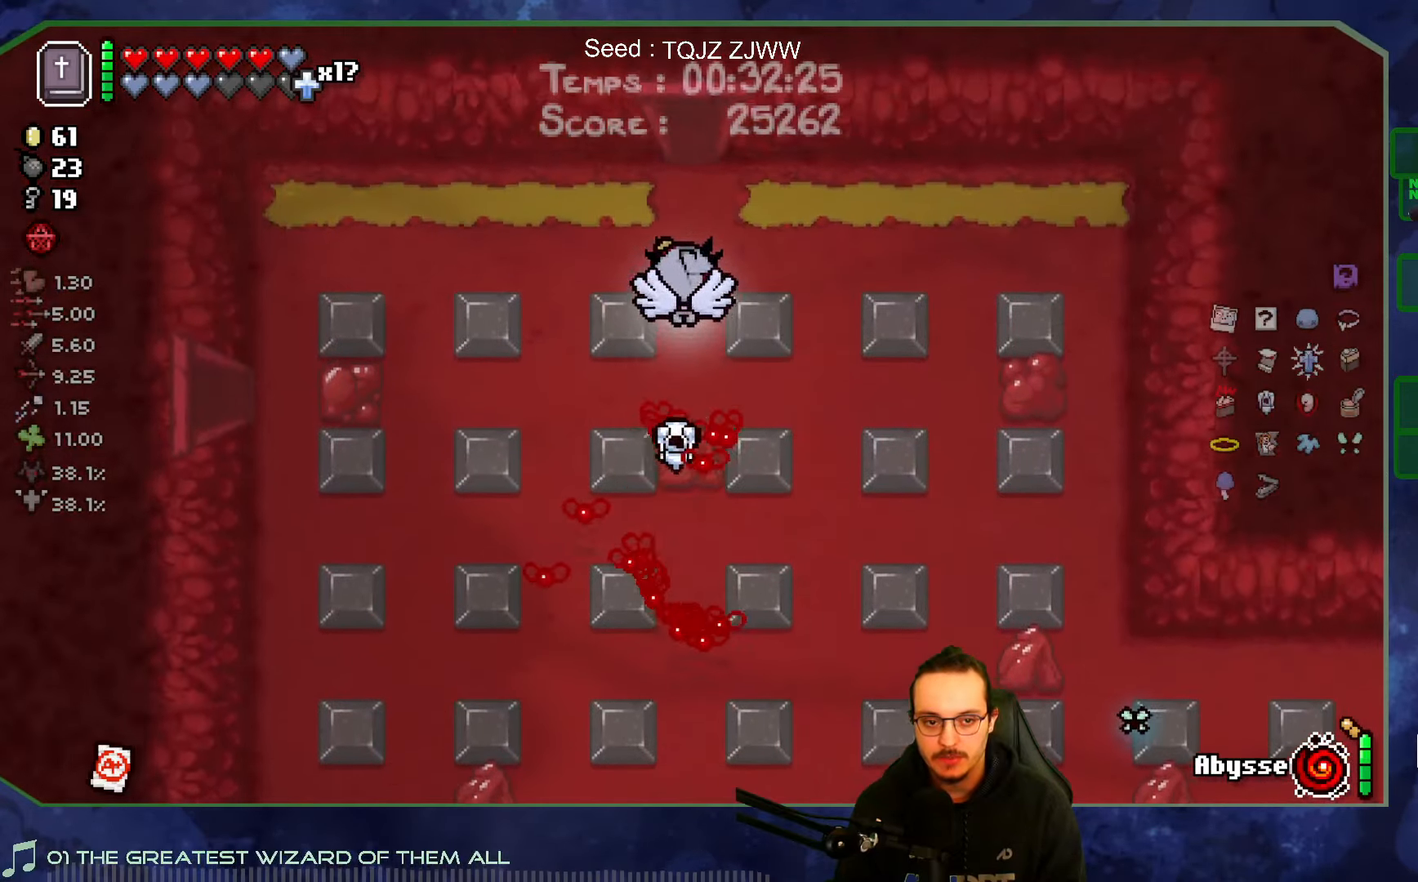
{"buttons": [], "left_stick": "up", "right_stick": "up", "events": [[167, "right_stick", "up"]]}
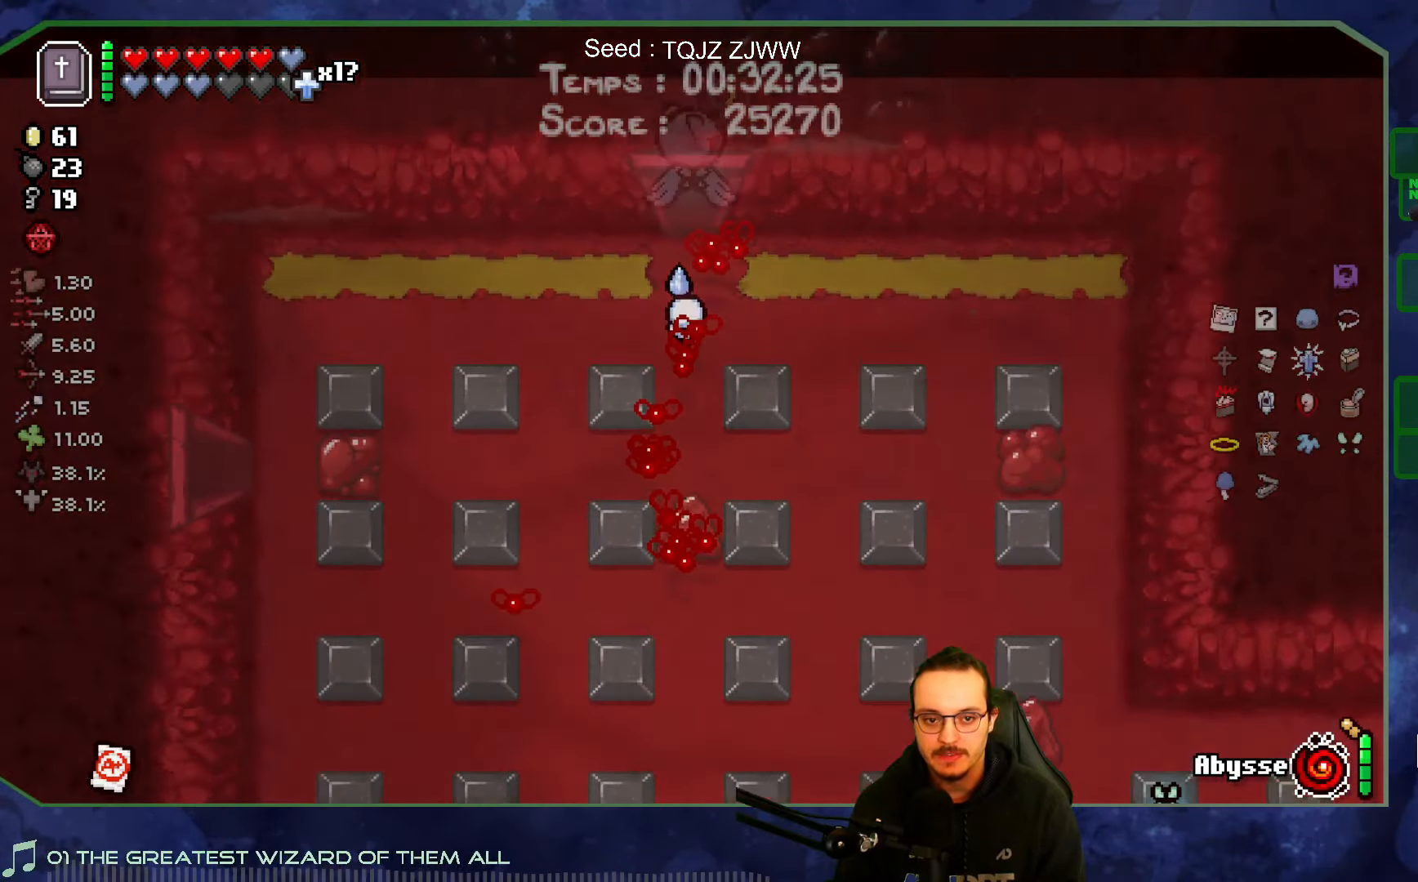
{"buttons": [], "left_stick": "center", "right_stick": "up", "events": [[84, "left_stick", "center"]]}
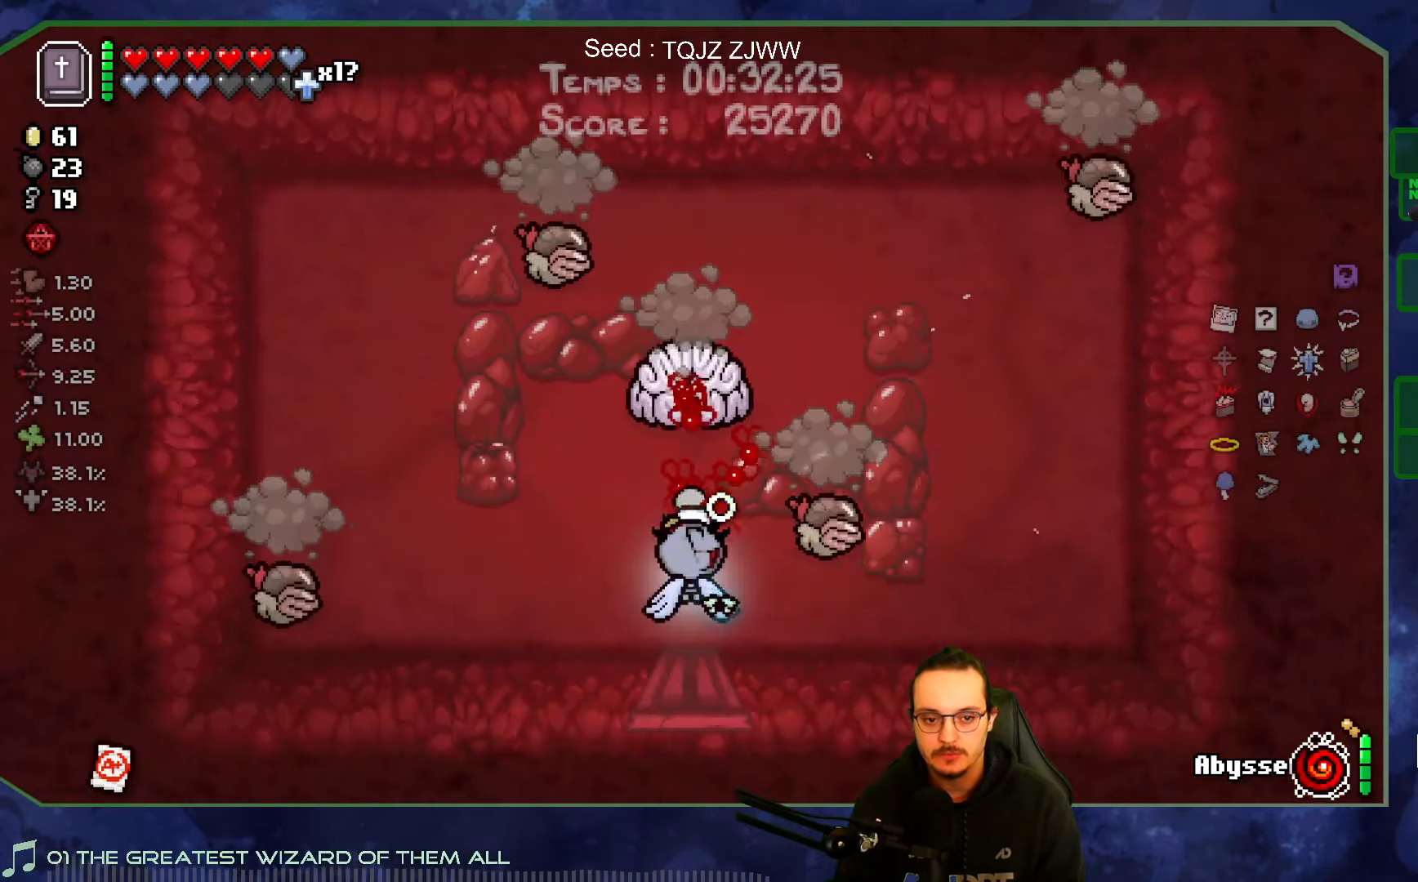
{"buttons": [], "left_stick": "up-left", "right_stick": "up", "events": [[367, "left_stick", "left"], [500, "left_stick", "up-left"]]}
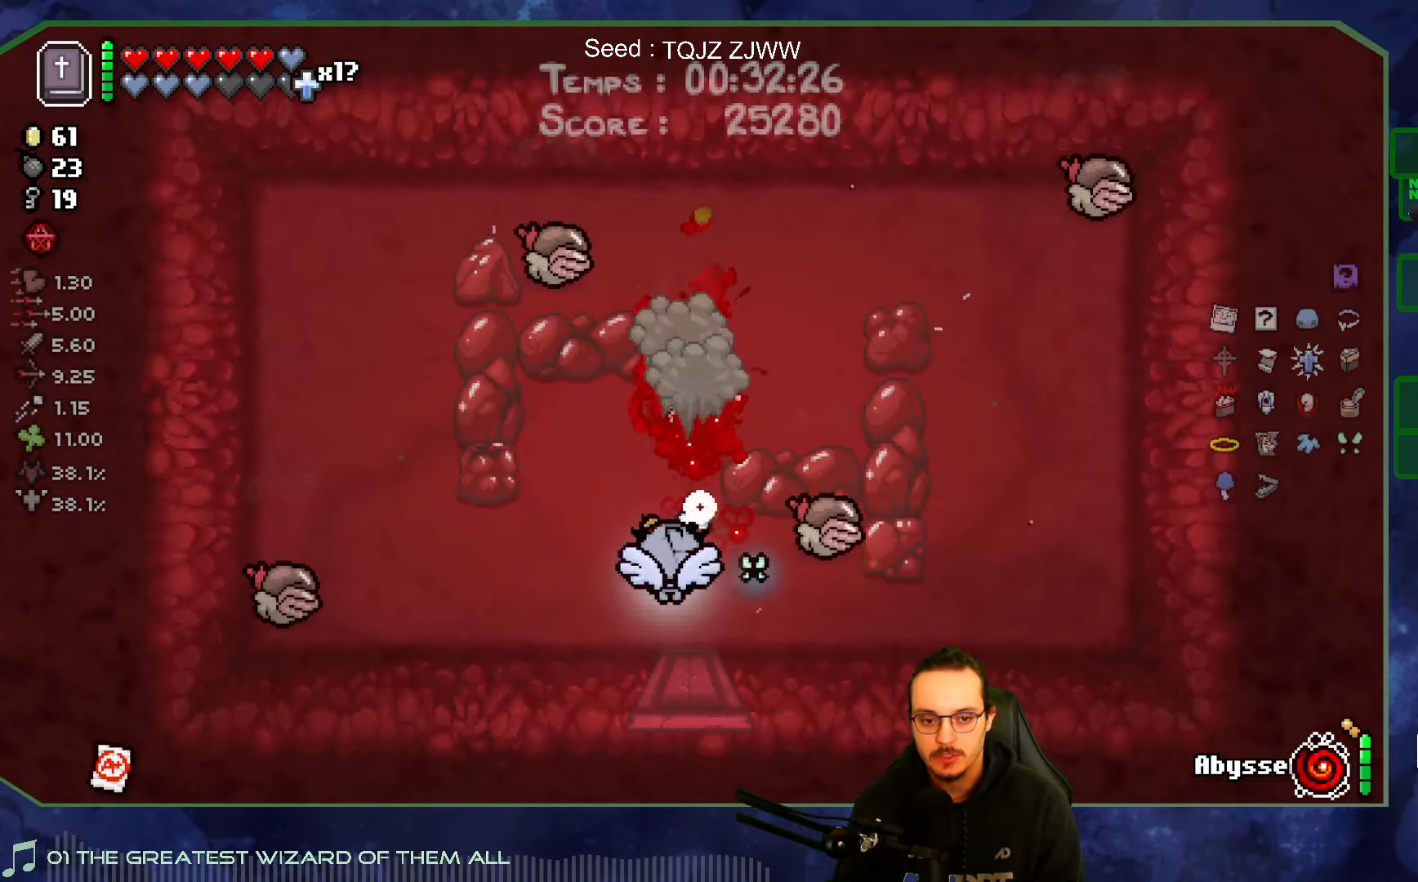
{"buttons": [], "left_stick": "up-left", "right_stick": "down-right", "events": [[67, "right_stick", "right"], [234, "right_stick", "down-right"]]}
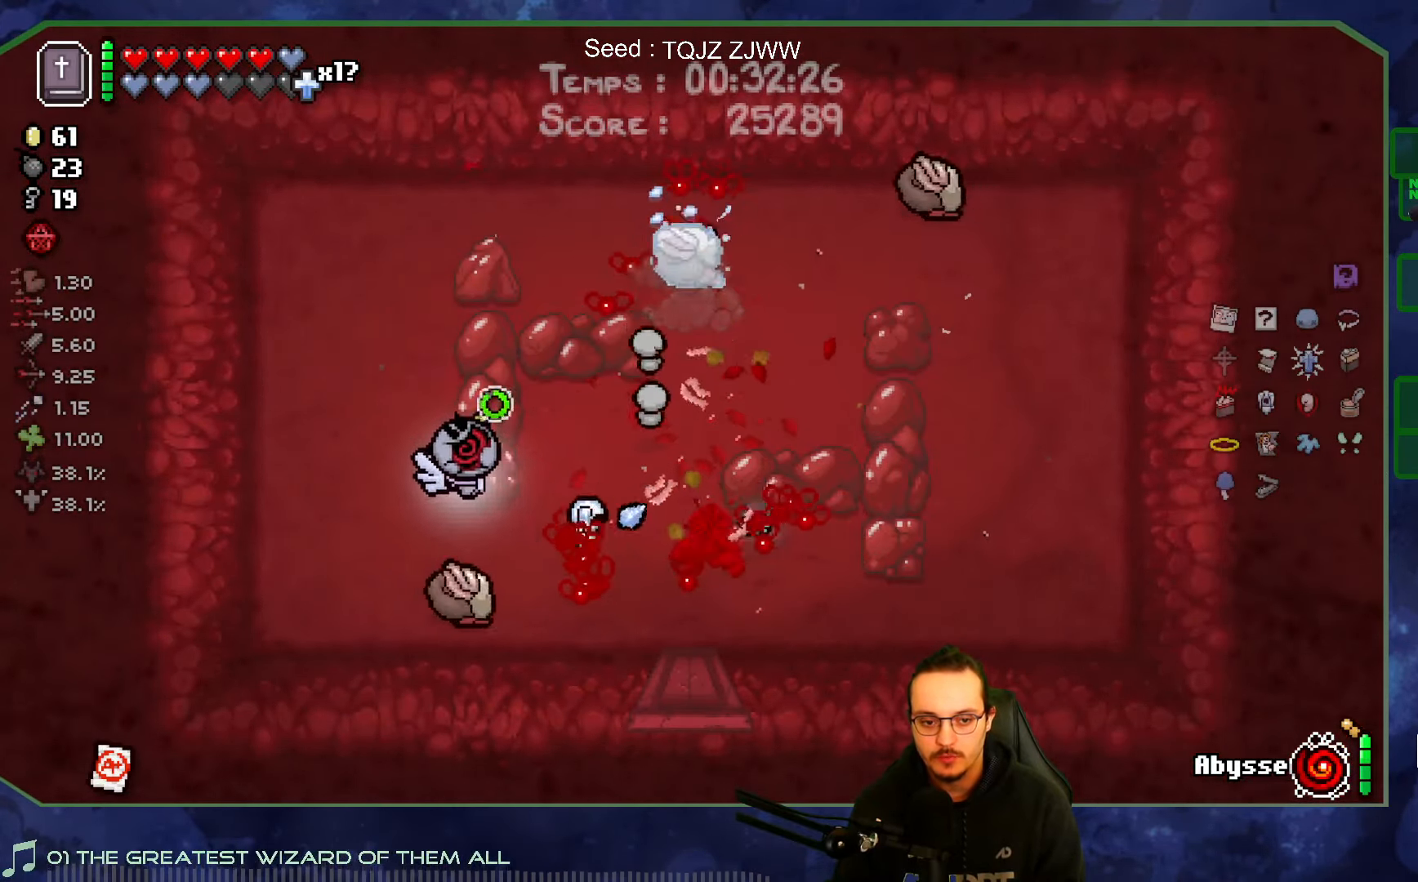
{"buttons": [], "left_stick": "up-right", "right_stick": "down-right", "events": [[84, "left_stick", "up"], [234, "left_stick", "up-right"]]}
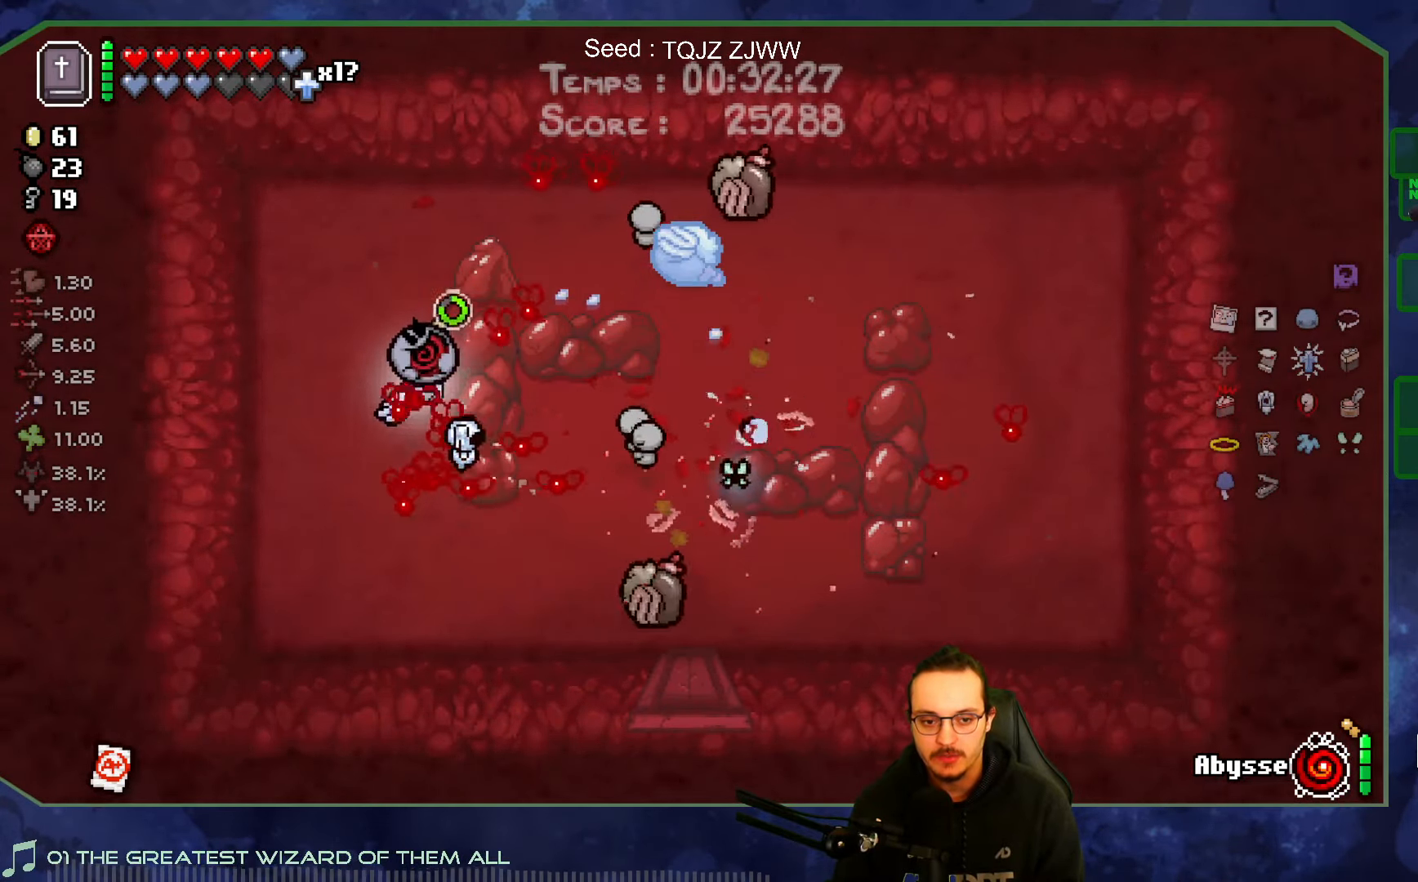
{"buttons": [], "left_stick": "down-left", "right_stick": "down-right", "events": [[217, "left_stick", "up-left"], [467, "left_stick", "down-left"]]}
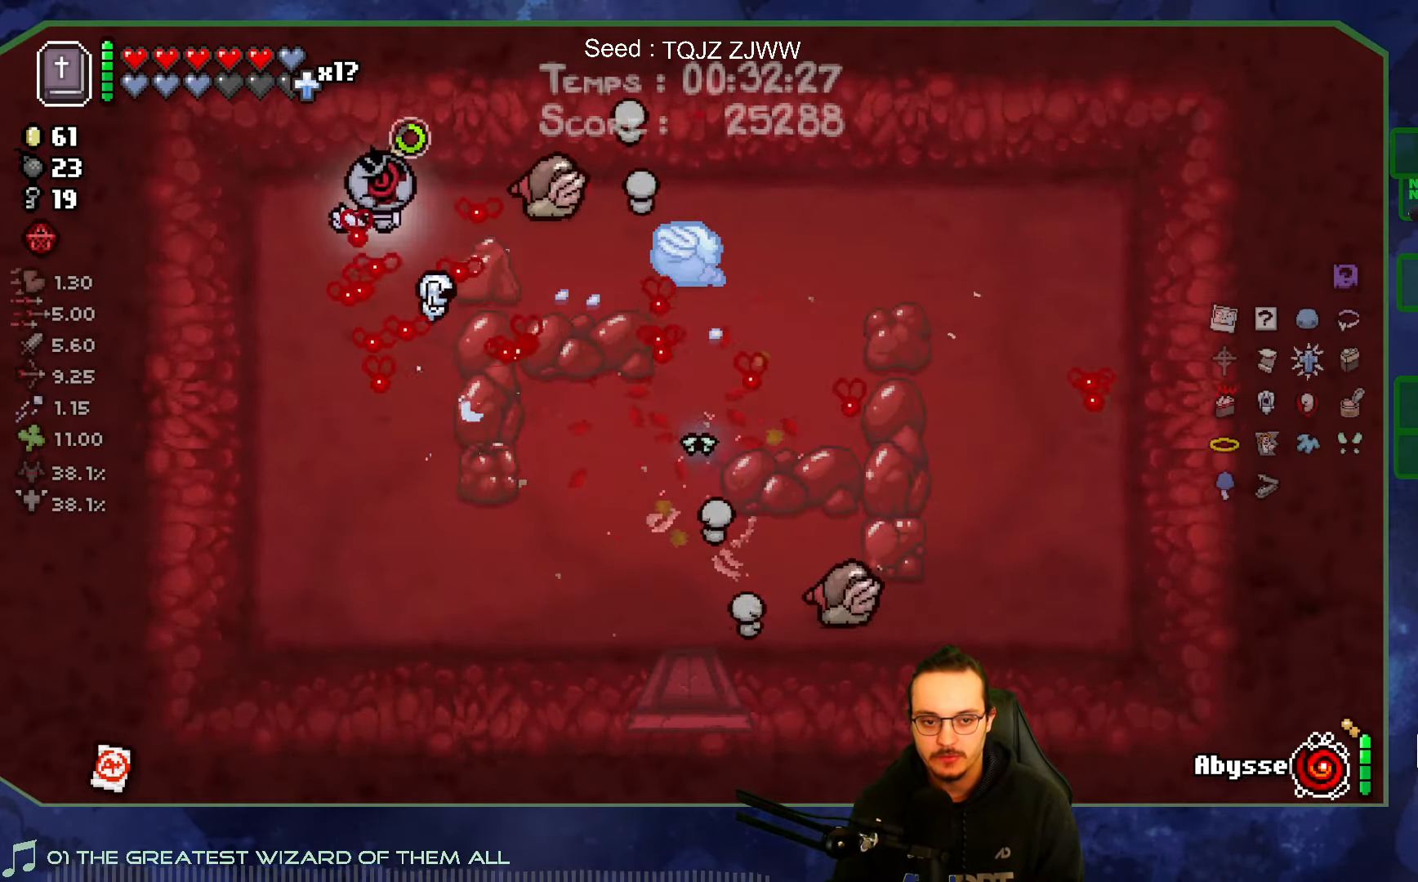
{"buttons": [], "left_stick": "right", "right_stick": "down-right", "events": [[34, "left_stick", "down"], [200, "left_stick", "down-right"], [400, "left_stick", "right"]]}
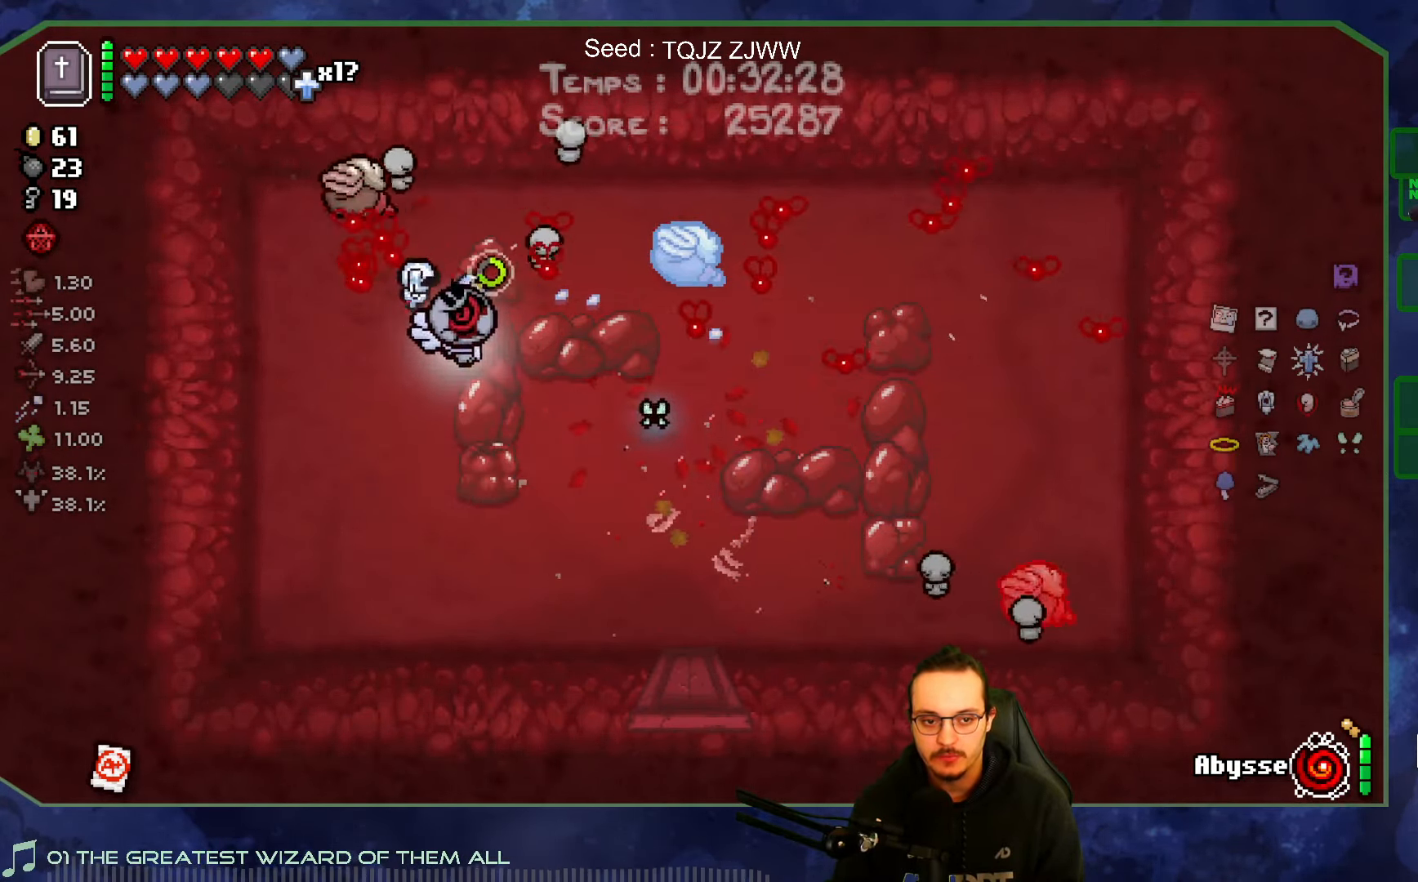
{"buttons": [], "left_stick": "right", "right_stick": "down-right", "events": [[17, "left_stick", "up-right"], [450, "left_stick", "right"]]}
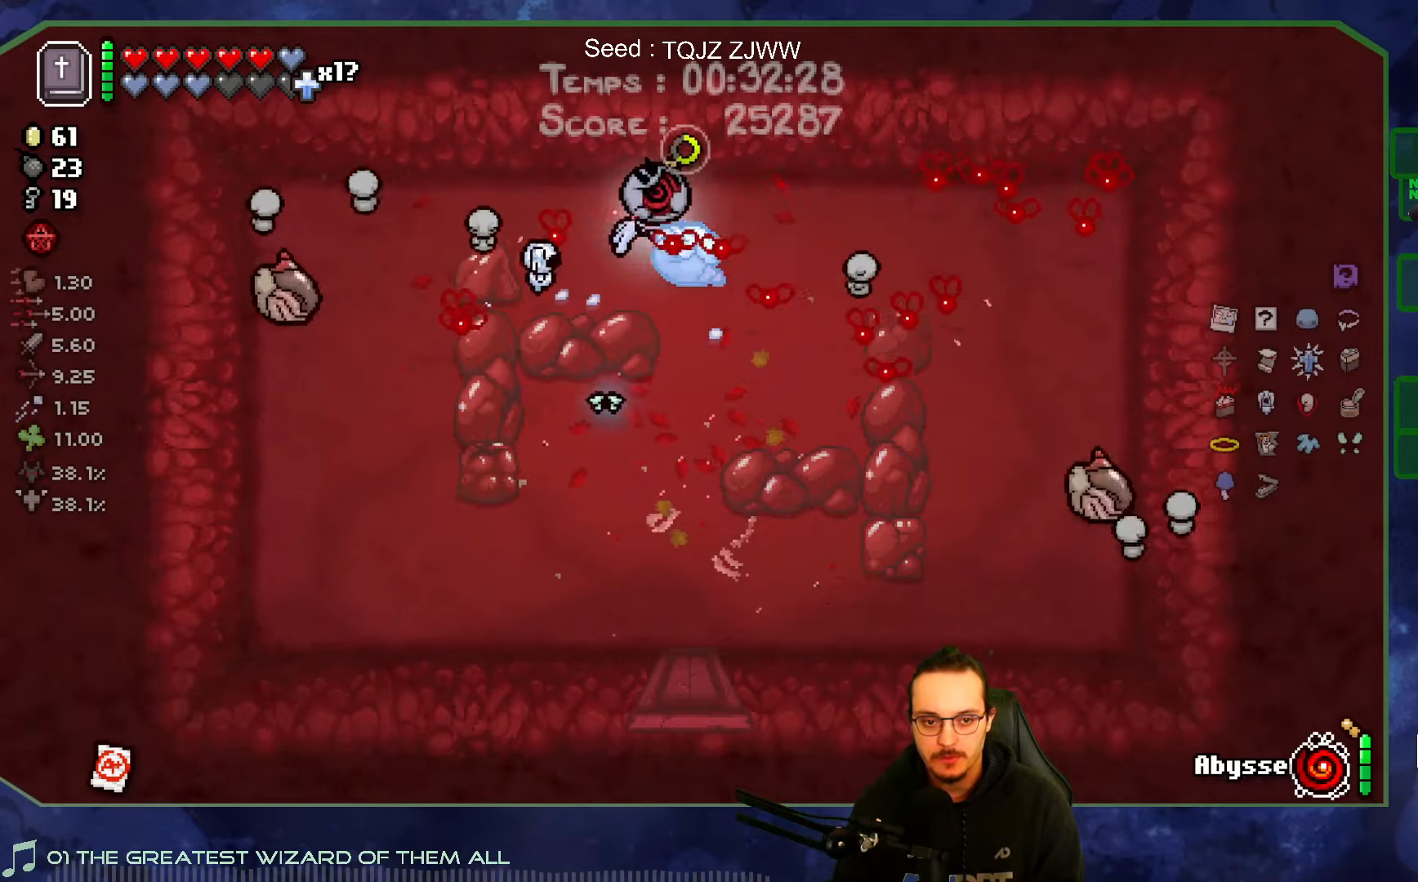
{"buttons": [], "left_stick": "down", "right_stick": "left", "events": [[66, "left_stick", "down-right"], [266, "left_stick", "down"], [433, "right_stick", "down-left"], [483, "right_stick", "left"]]}
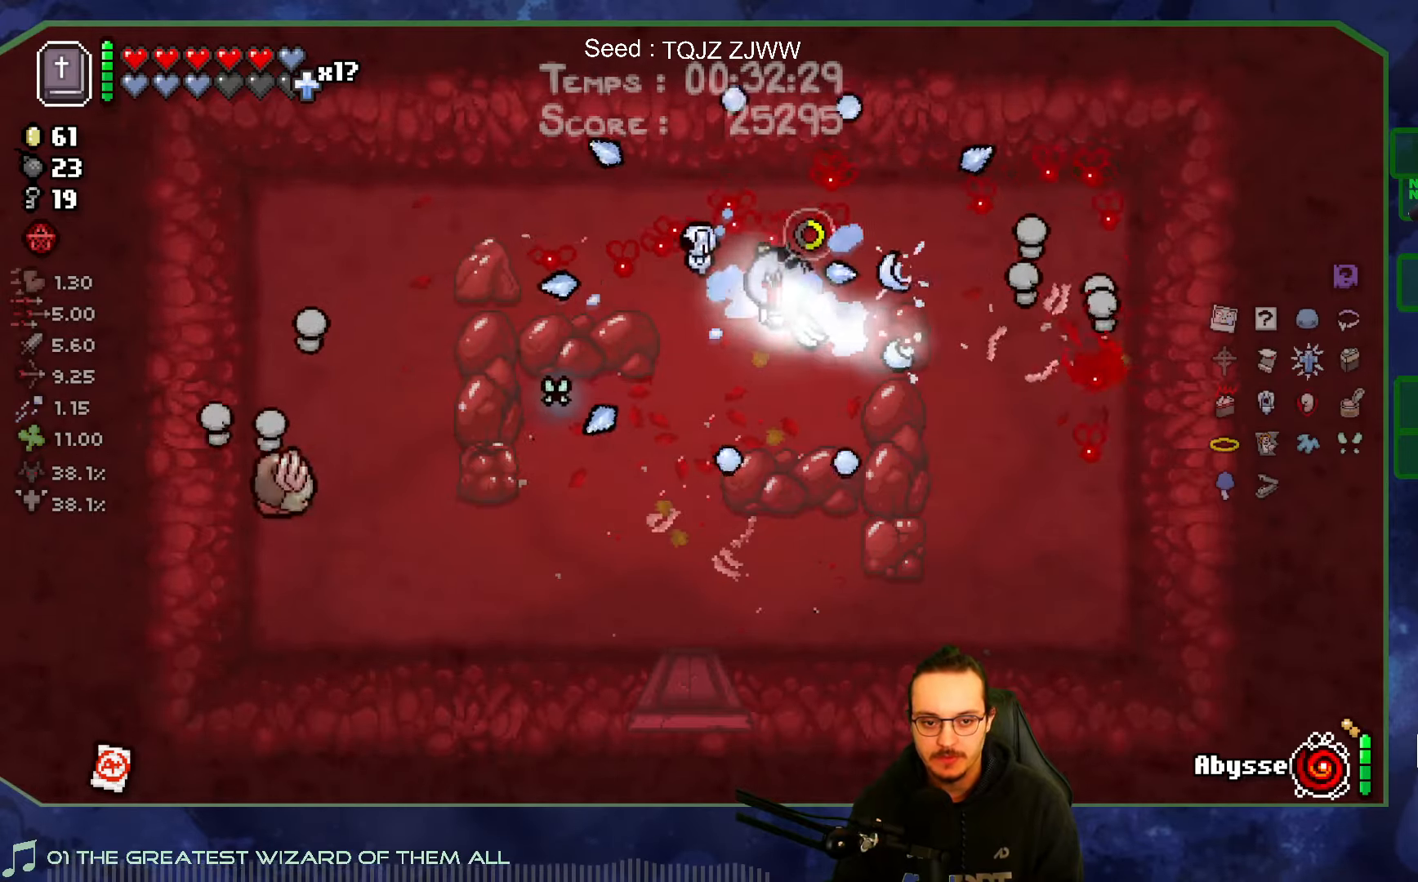
{"buttons": [], "left_stick": "down", "right_stick": "left", "events": []}
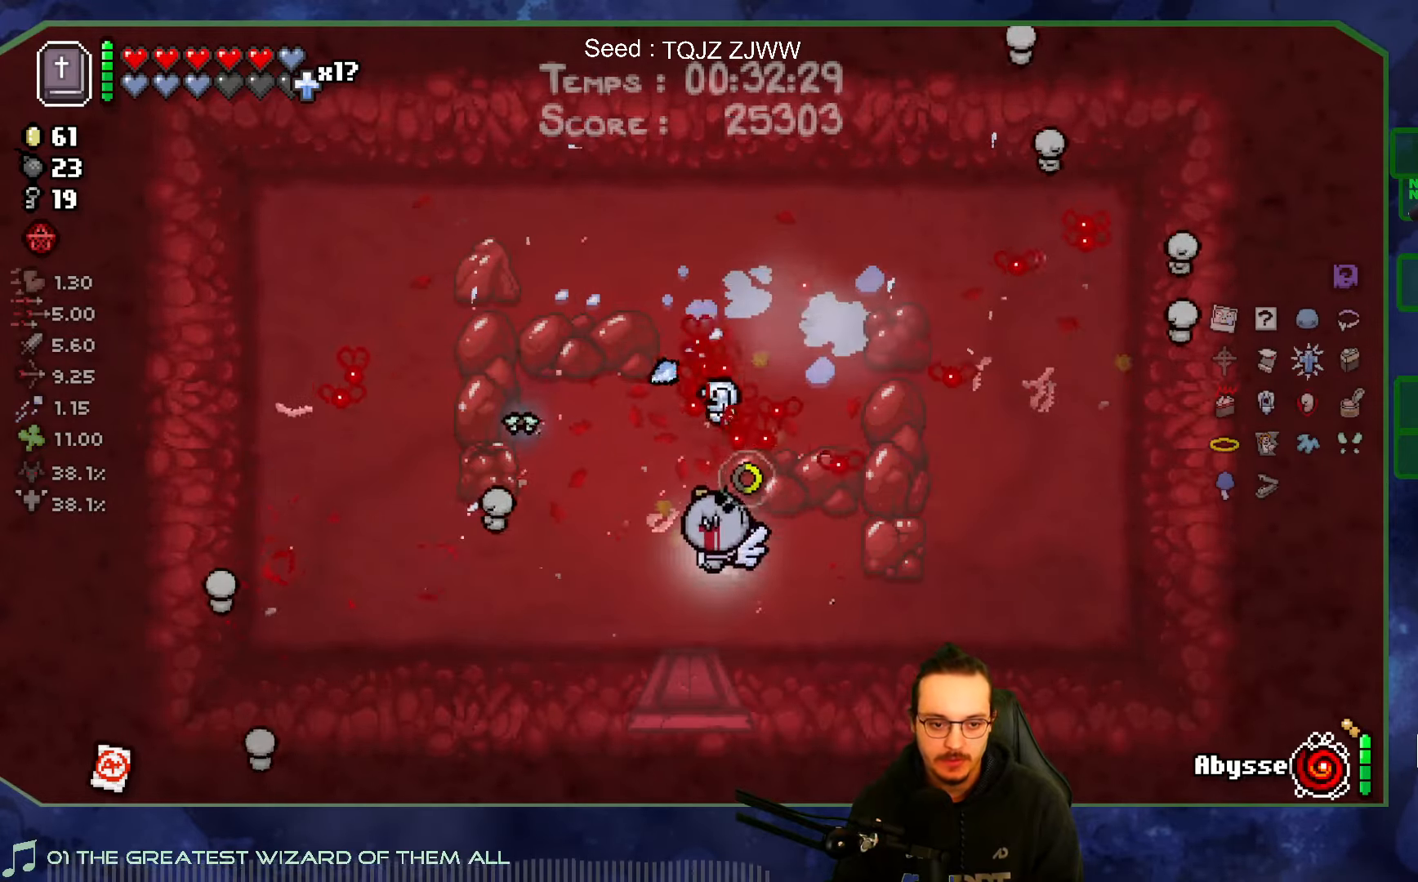
{"buttons": [], "left_stick": "up-left", "right_stick": "center", "events": [[66, "left_stick", "right"], [216, "right_stick", "center"], [233, "left_stick", "up"], [300, "left_stick", "up-left"]]}
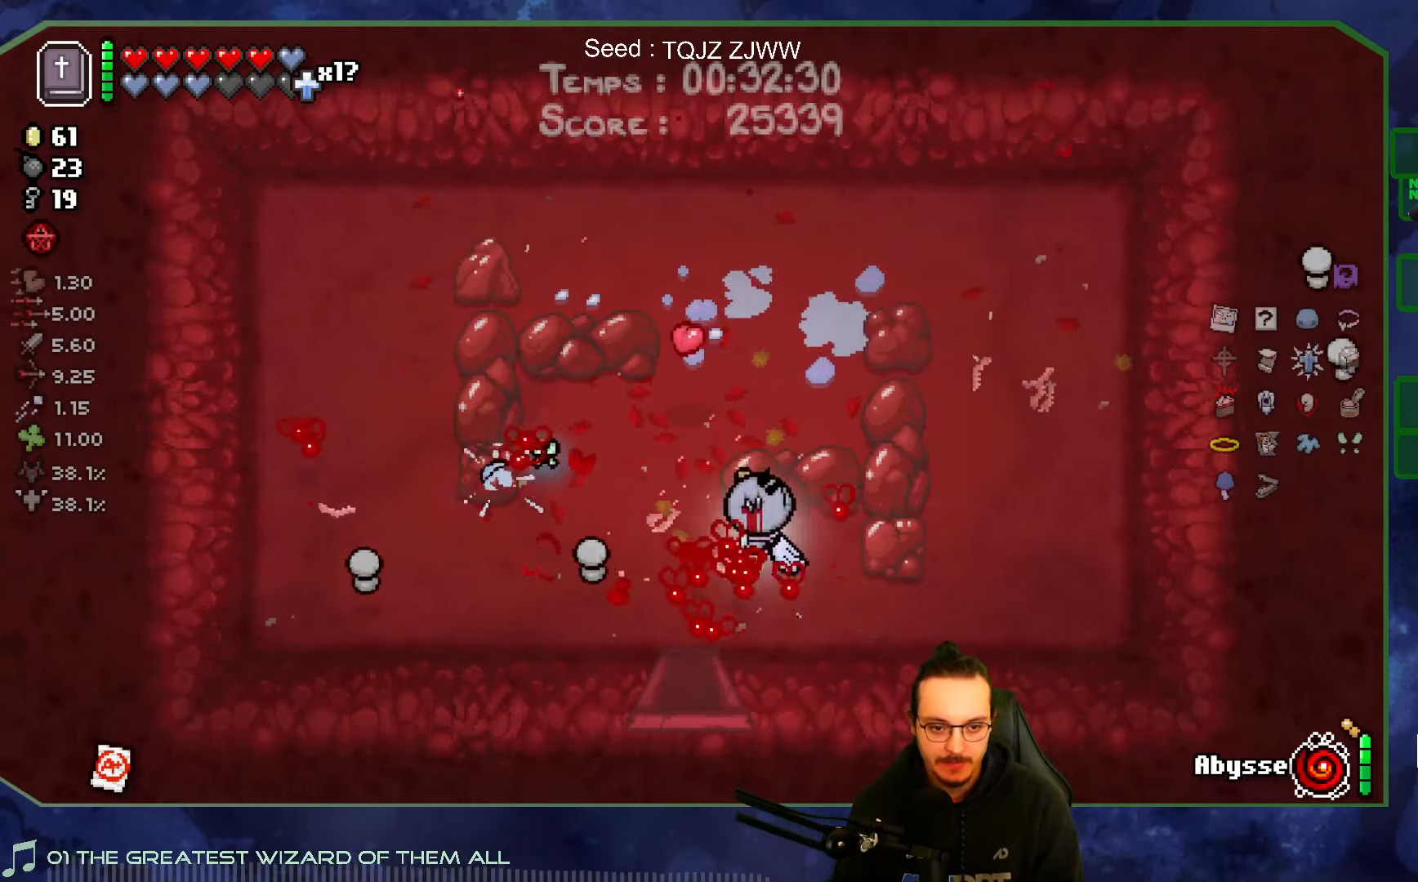
{"buttons": [], "left_stick": "down", "right_stick": "center", "events": [[83, "left_stick", "down-left"], [150, "left_stick", "down"]]}
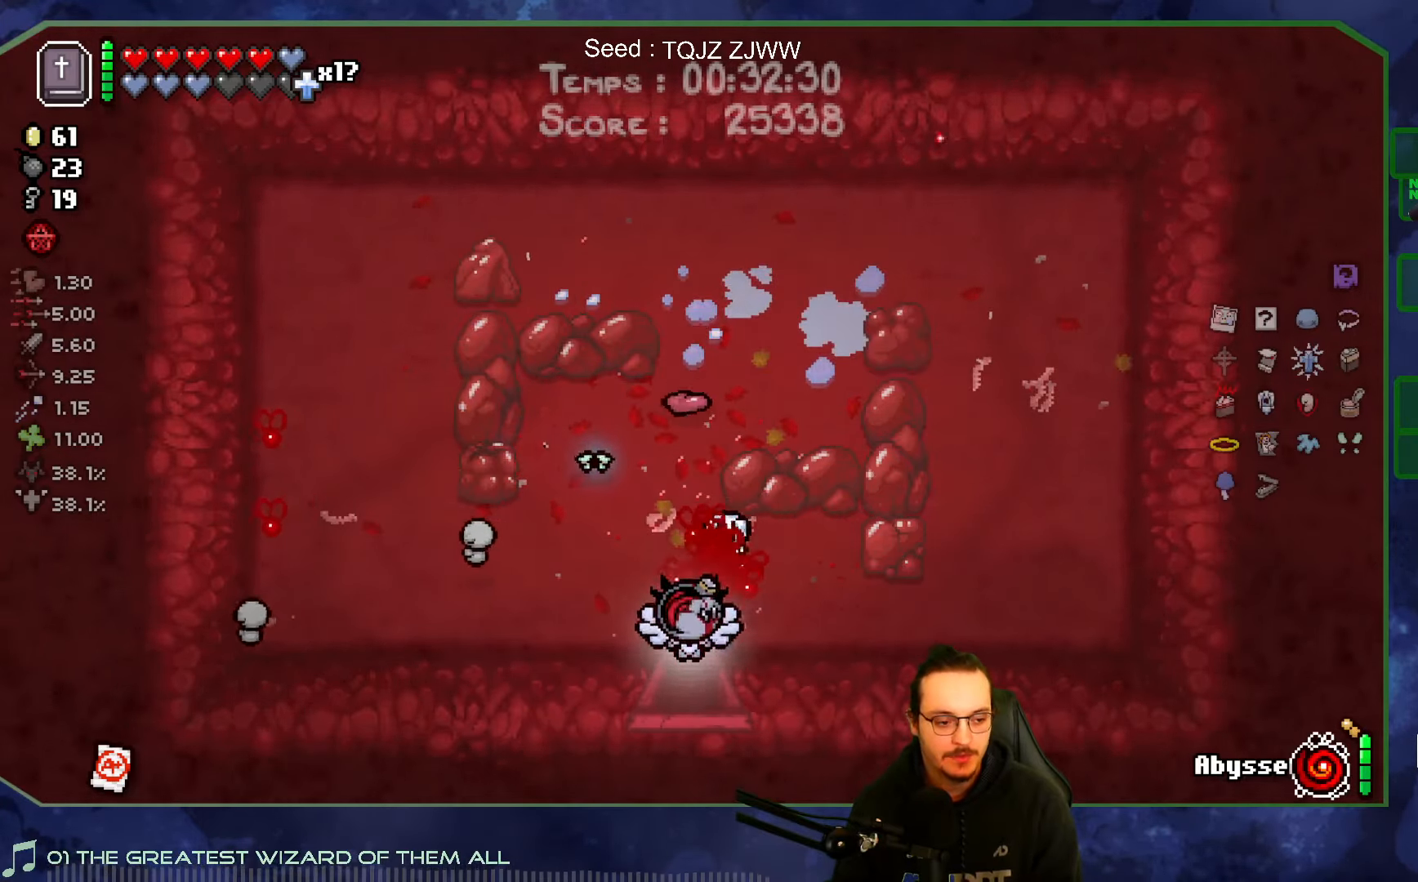
{"buttons": [], "left_stick": "down-left", "right_stick": "center", "events": [[133, "left_stick", "down-left"]]}
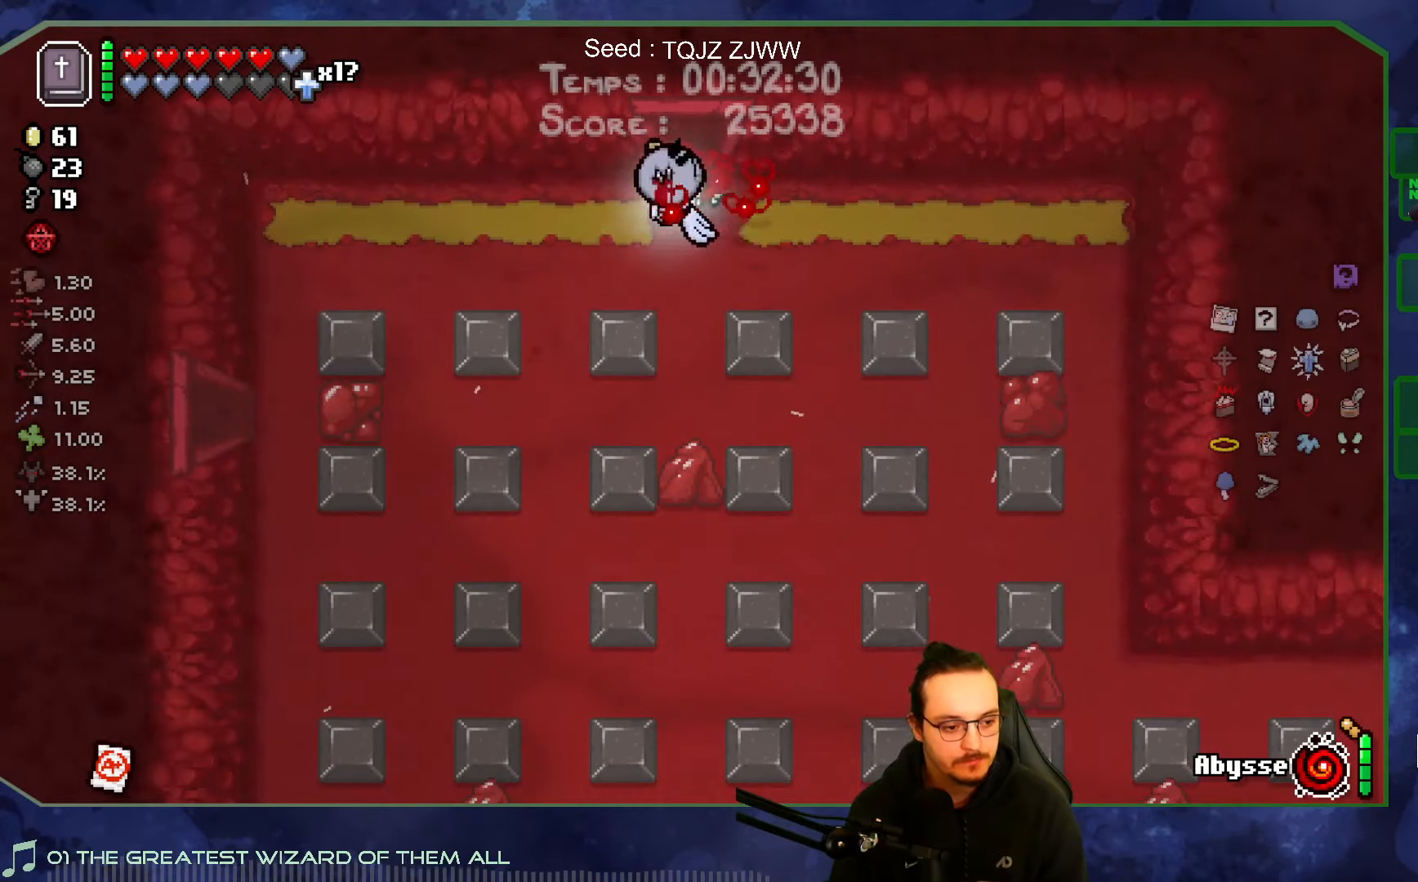
{"buttons": [], "left_stick": "left", "right_stick": "center", "events": [[483, "left_stick", "left"]]}
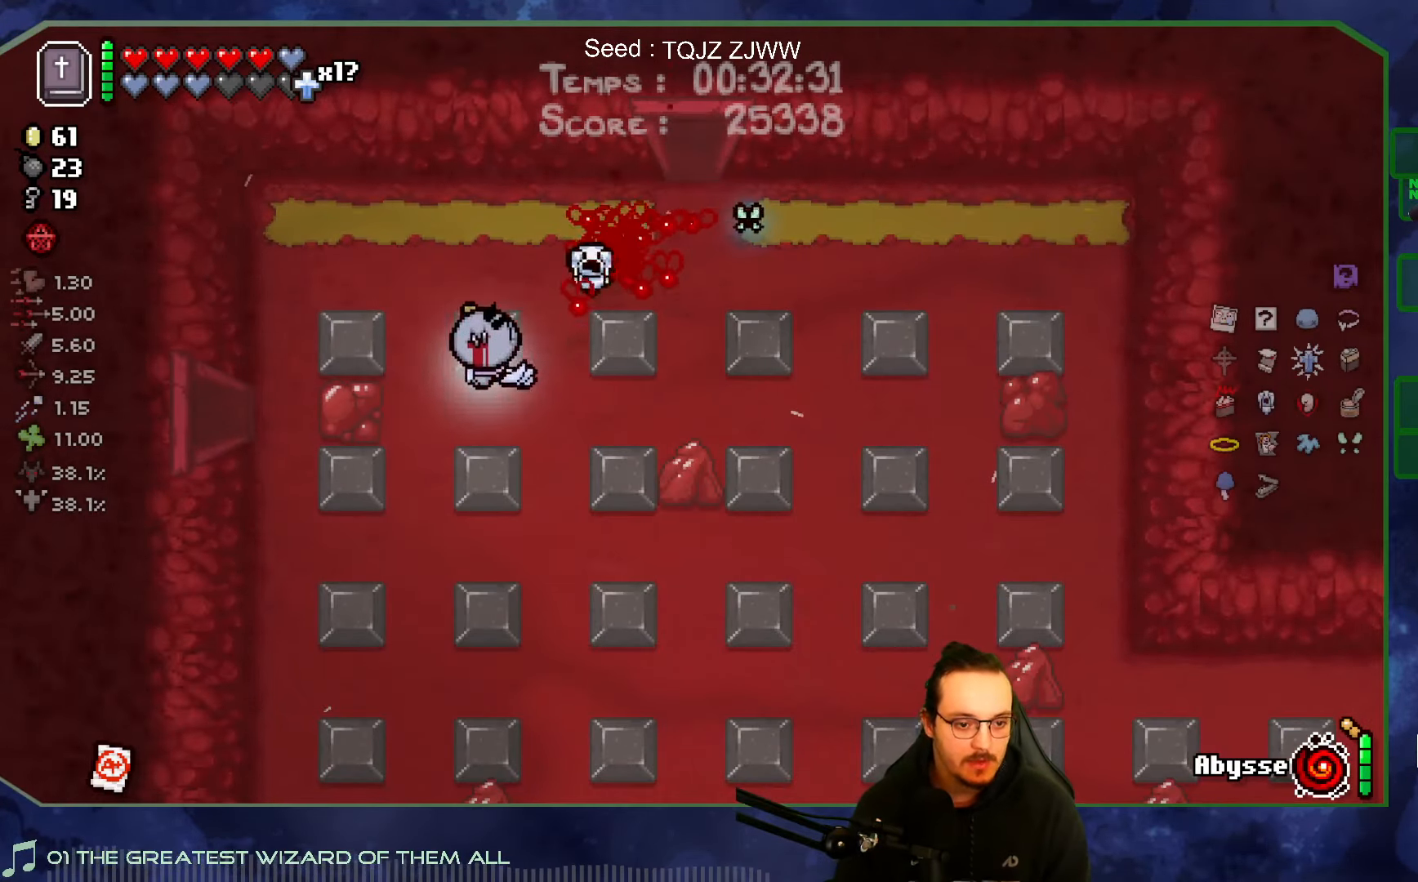
{"buttons": [], "left_stick": "left", "right_stick": "left", "events": [[200, "right_stick", "left"]]}
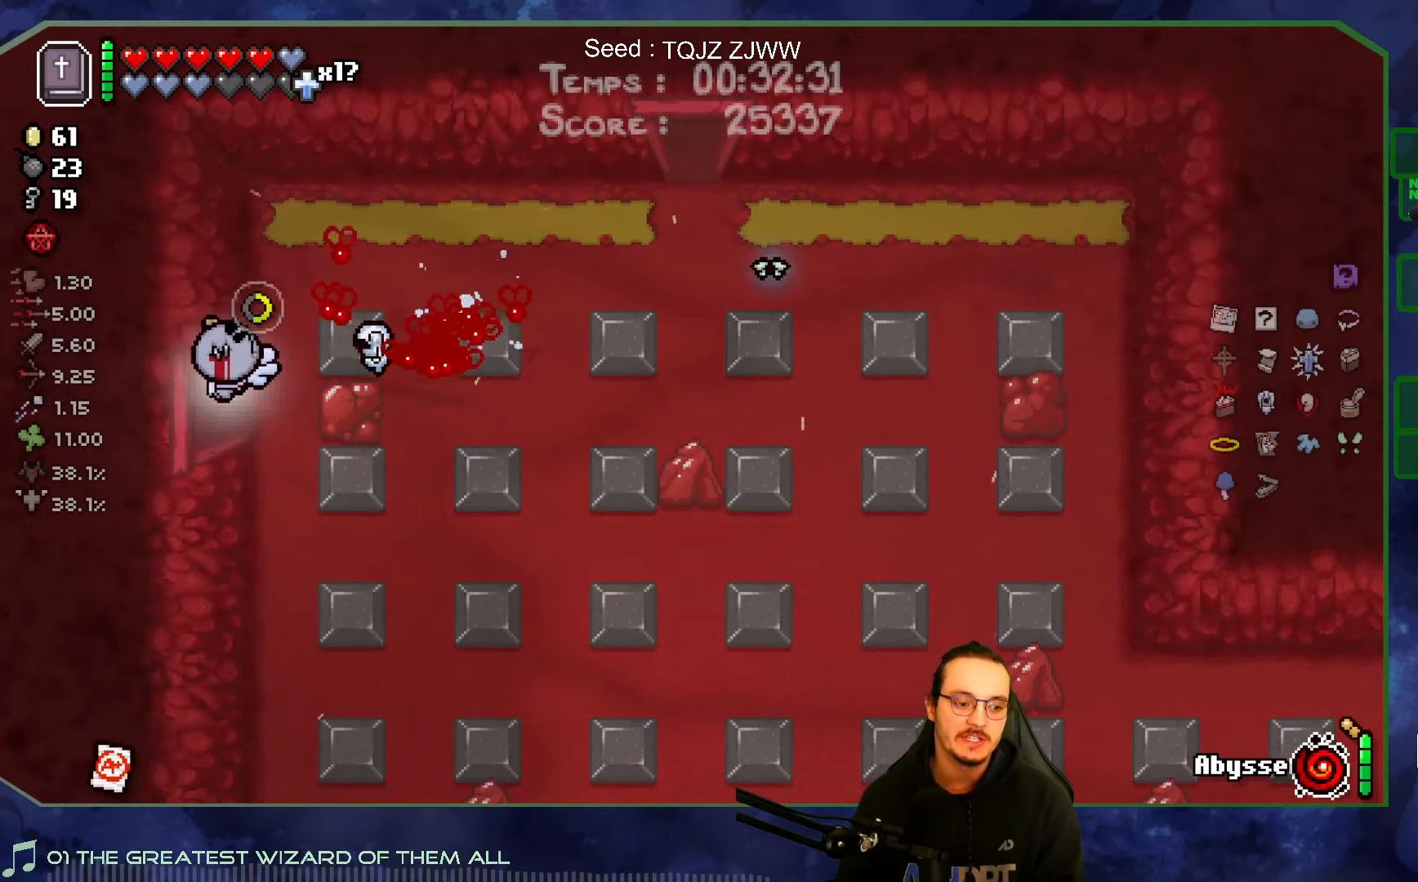
{"buttons": [], "left_stick": "left", "right_stick": "left", "events": [[383, "left_stick", "center"], [450, "left_stick", "left"]]}
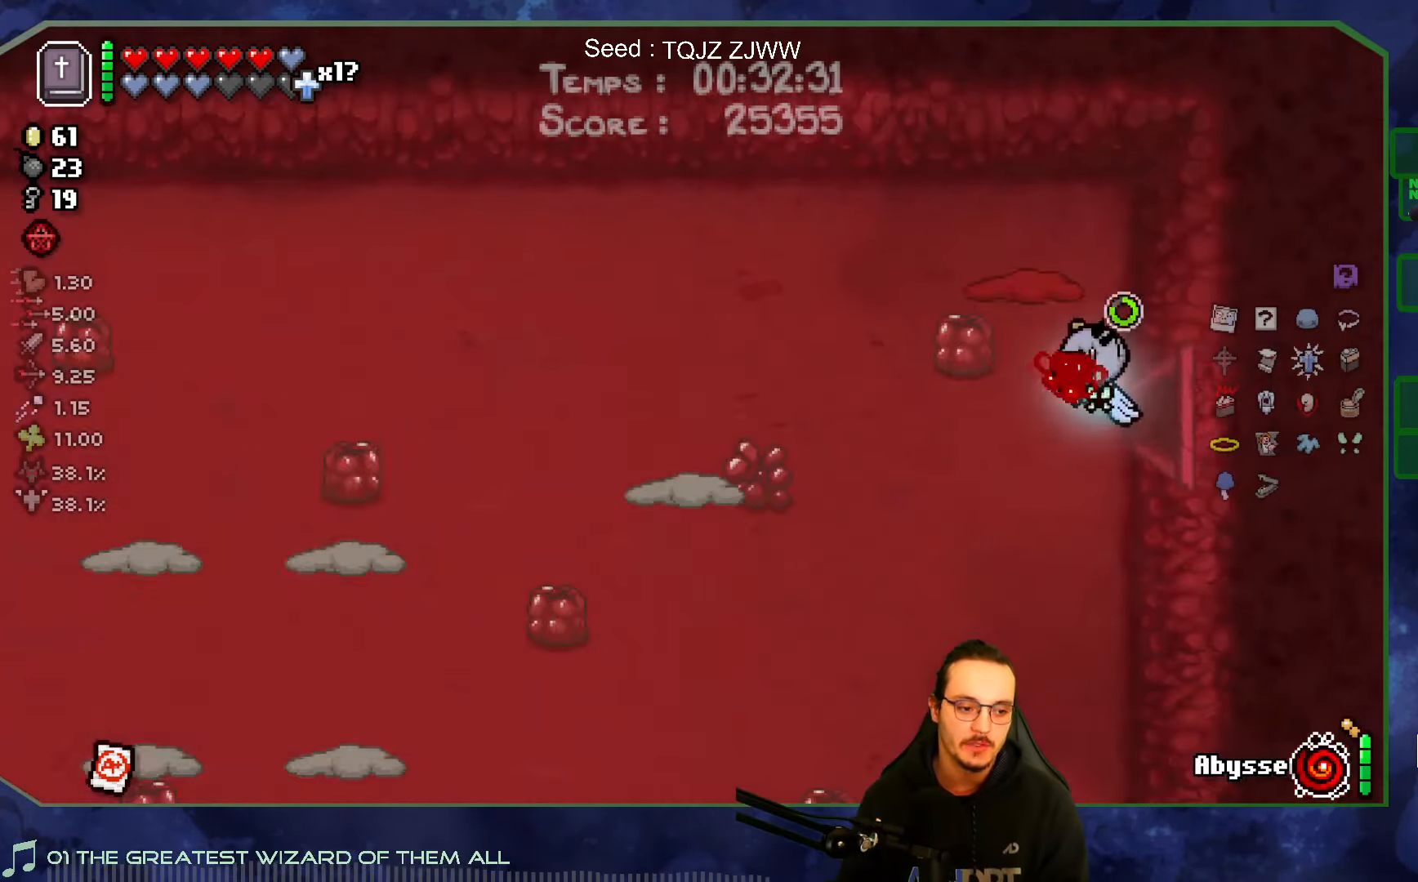
{"buttons": [], "left_stick": "down-left", "right_stick": "left", "events": [[250, "left_stick", "down-left"]]}
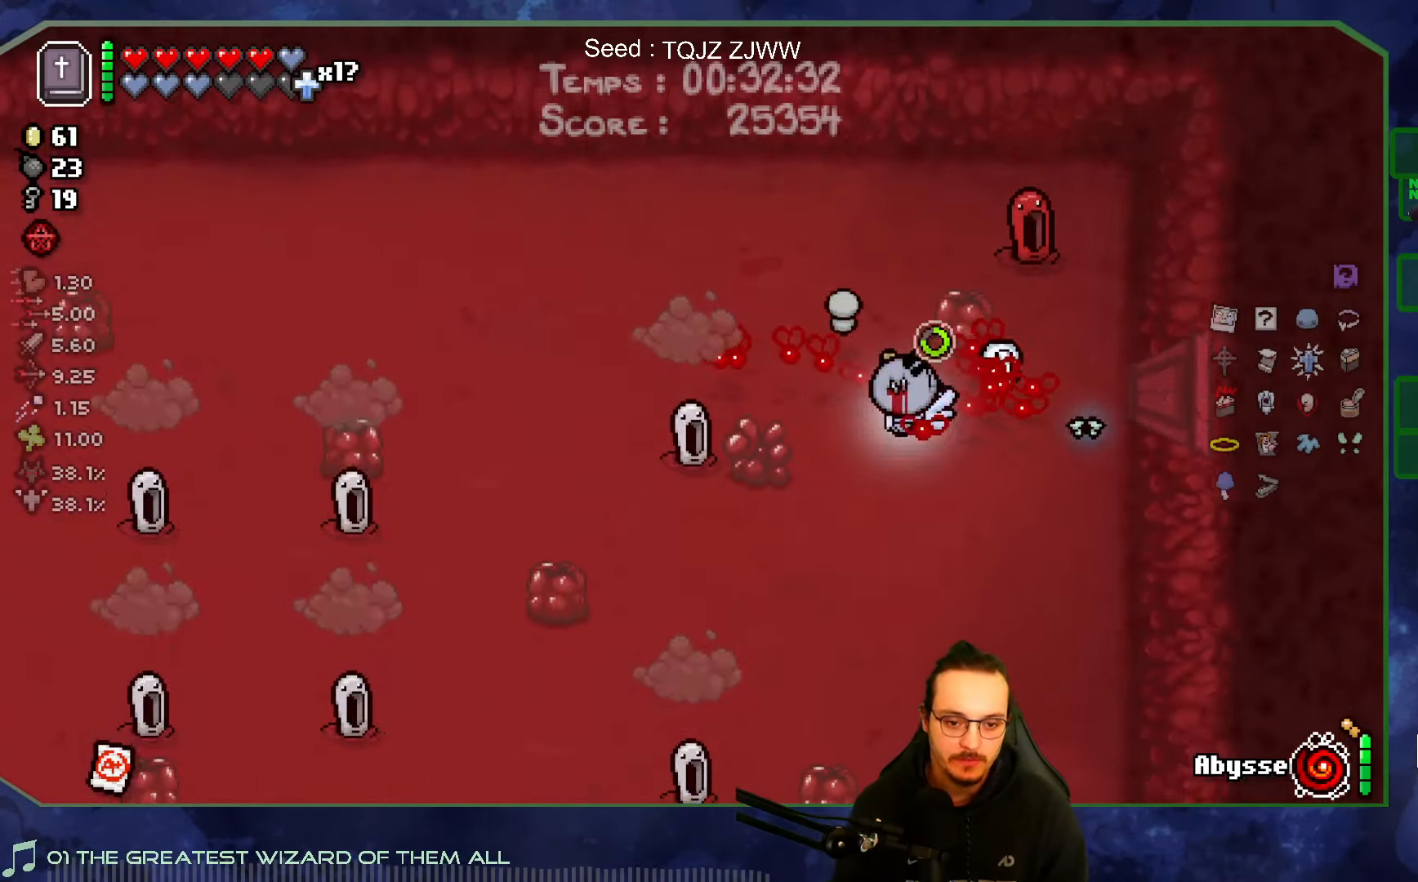
{"buttons": [], "left_stick": "up", "right_stick": "left", "events": [[50, "left_stick", "center"], [150, "left_stick", "down-left"], [367, "left_stick", "up-right"], [433, "left_stick", "up"]]}